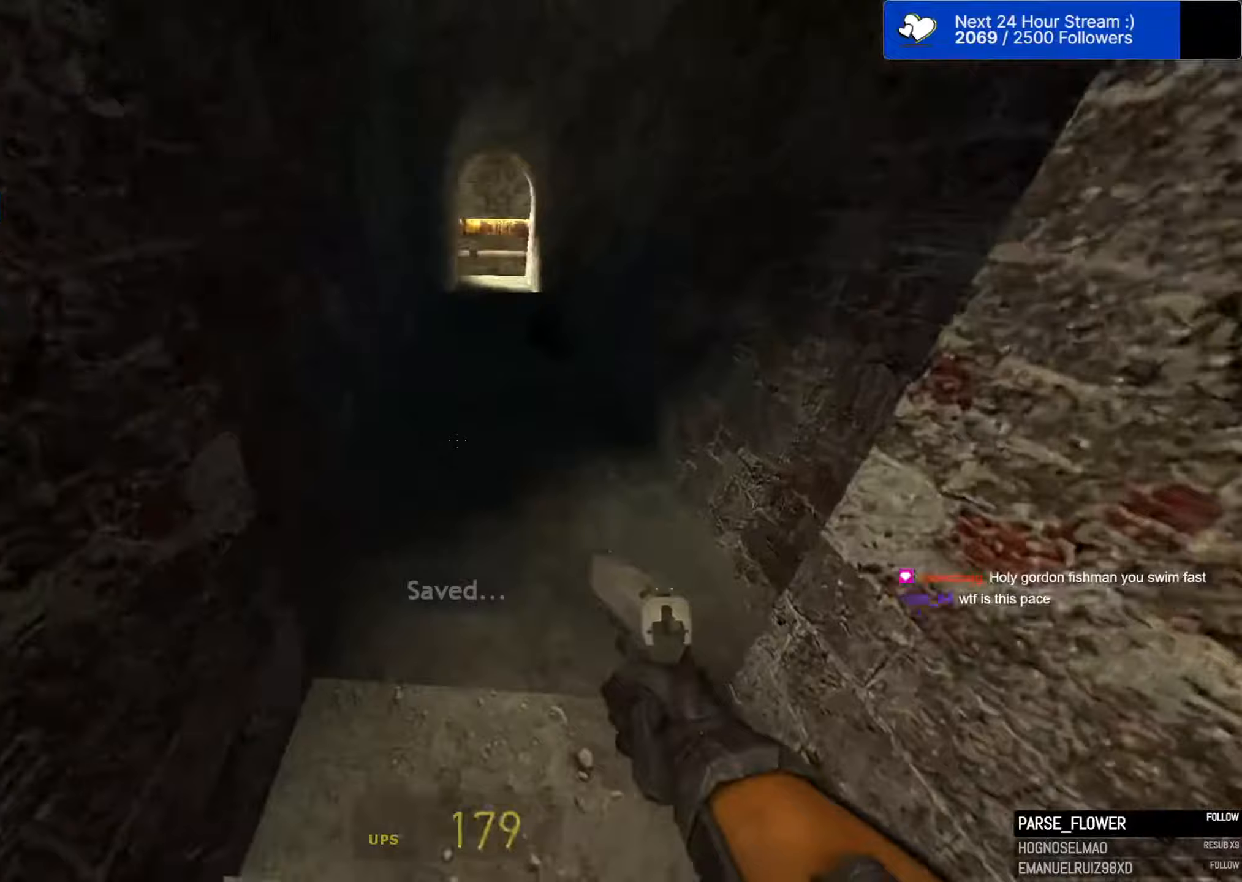
Gameplay with keyboard and mouse; each line is a JSON object with the keys and mouse buttons held at the frame after it (dt_ms = milliseconds from this image to that frame). "events" lists presses ("down") and releases ("up") of "1", "2", "3", "4", "5", "a", "alt", "c", "caps_lock", "ctrl", "d", "e", "f", "g", "q", "r", "s", "shift", "space", "t", "tab", "v", "w", "x", "z", "mouse_left" and "mouse_right" between this image and that frame as [ms after this image, input, new state], when the widget could be followed in between. "mouse_left", "mouse_right" = the "left", "right" buttons of the "mouse" list. No other keys are recorded. "mouse_move" is the direction in which the mouse moves at that frame (one of eight, or "still"), when it could be read. Not read: mouse_wheel.
{"dt_ms": 200, "keys": ["w"], "mouse": [], "mouse_move": "up-left", "events": [[83, "d", "up"]]}
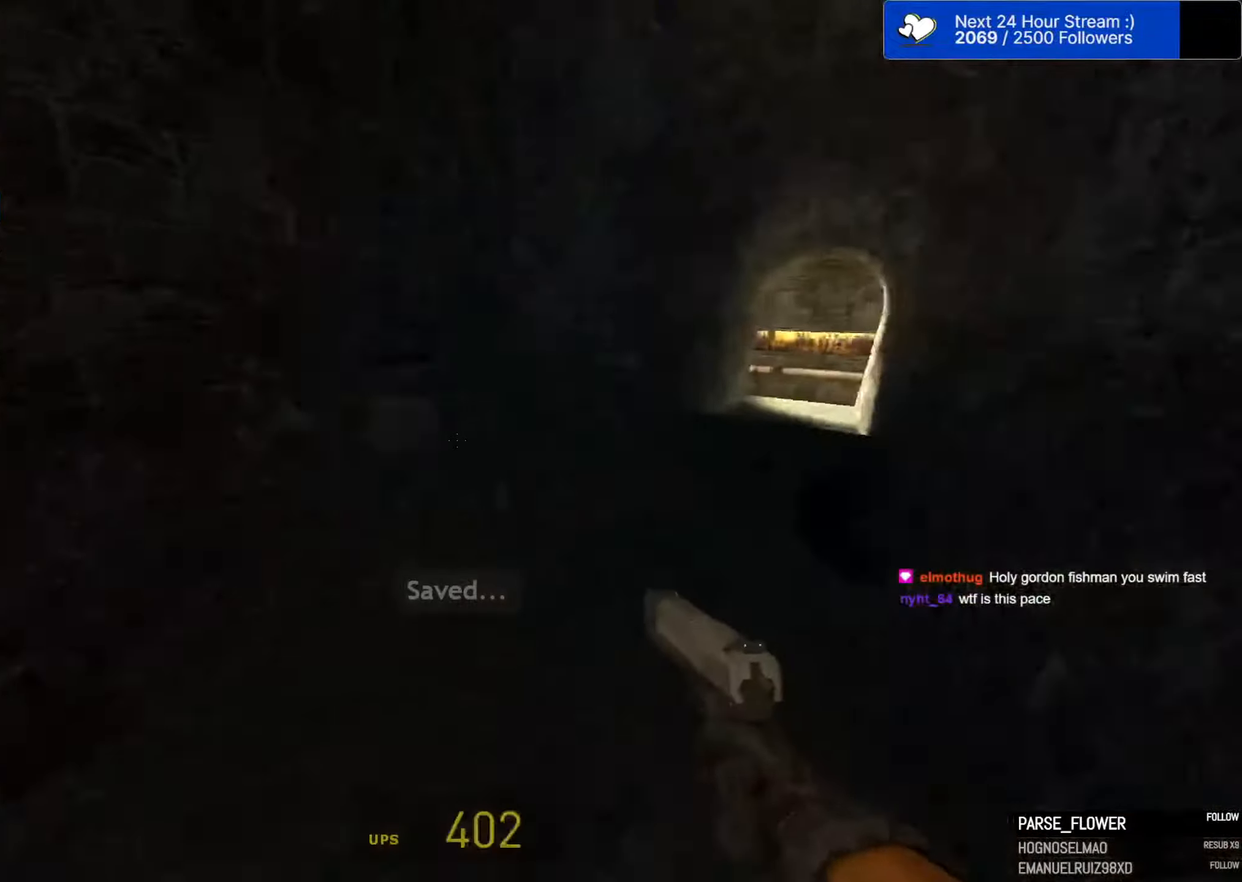
{"dt_ms": 500, "keys": ["ctrl", "d", "space"], "mouse": [], "mouse_move": "up-right", "events": [[83, "d", "down"], [167, "a", "down"], [167, "ctrl", "down"], [167, "w", "up"], [217, "d", "up"], [217, "space", "down"], [400, "a", "up"], [450, "d", "down"]]}
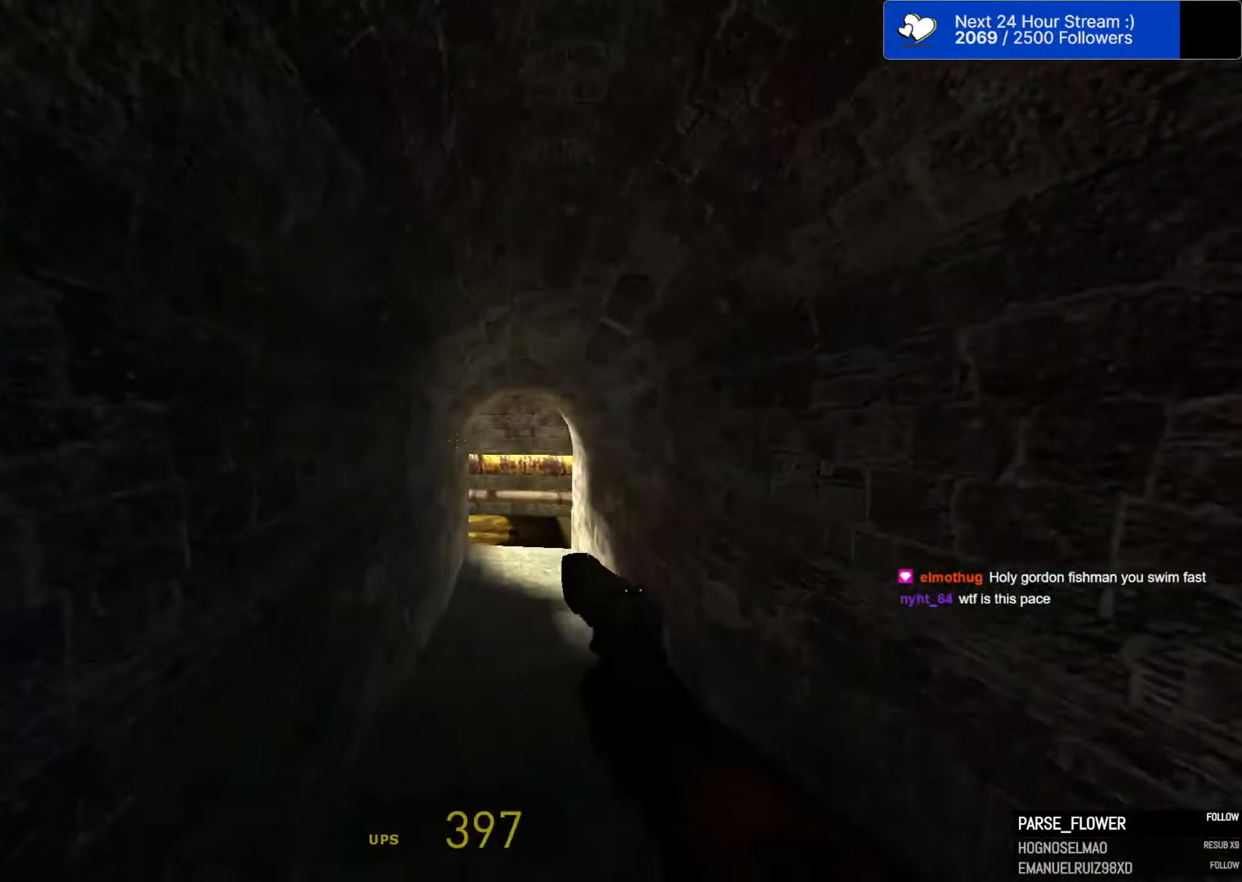
{"dt_ms": 500, "keys": ["a", "ctrl", "space"], "mouse": [], "mouse_move": "right", "events": [[233, "a", "down"], [233, "d", "up"]]}
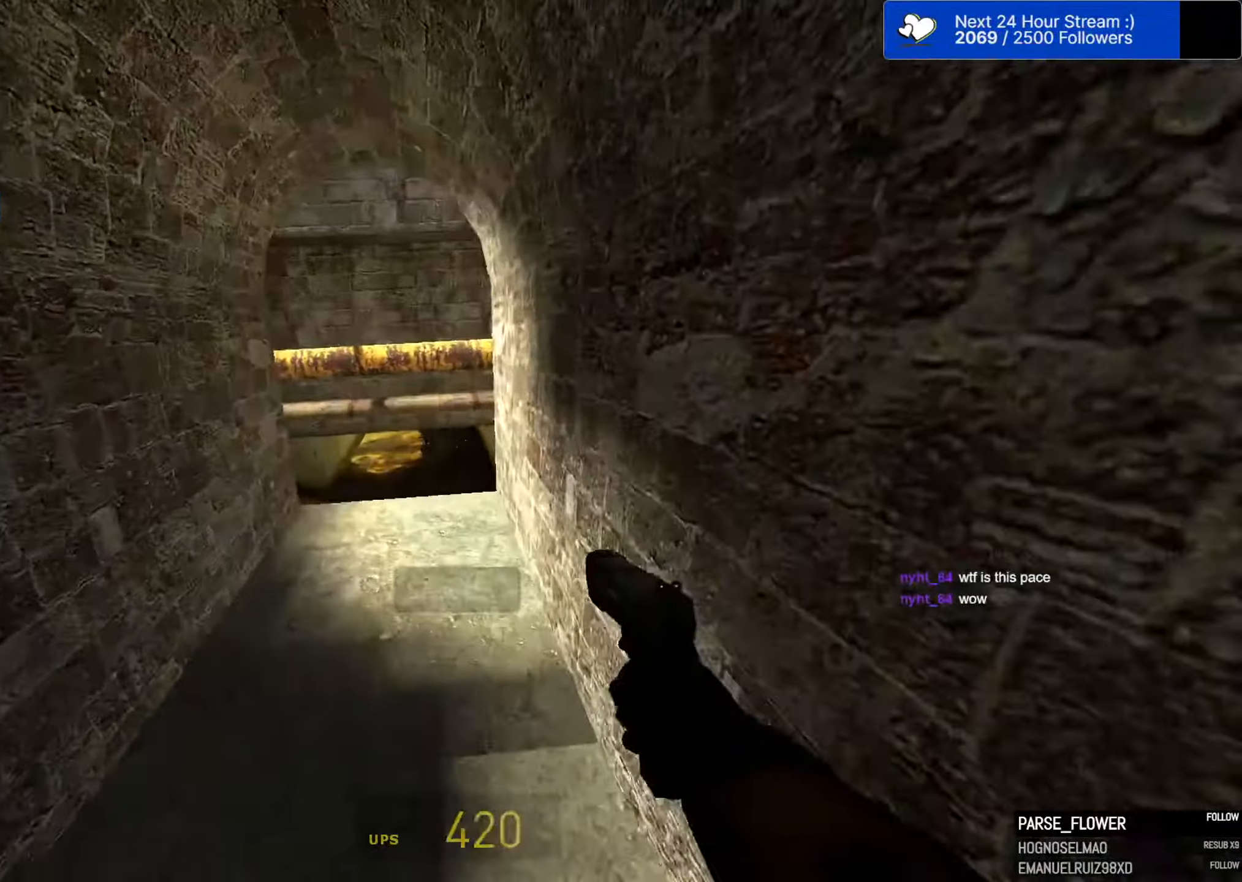
{"dt_ms": 500, "keys": ["ctrl", "d", "space"], "mouse": [], "mouse_move": "still", "events": [[150, "a", "up"], [200, "d", "down"]]}
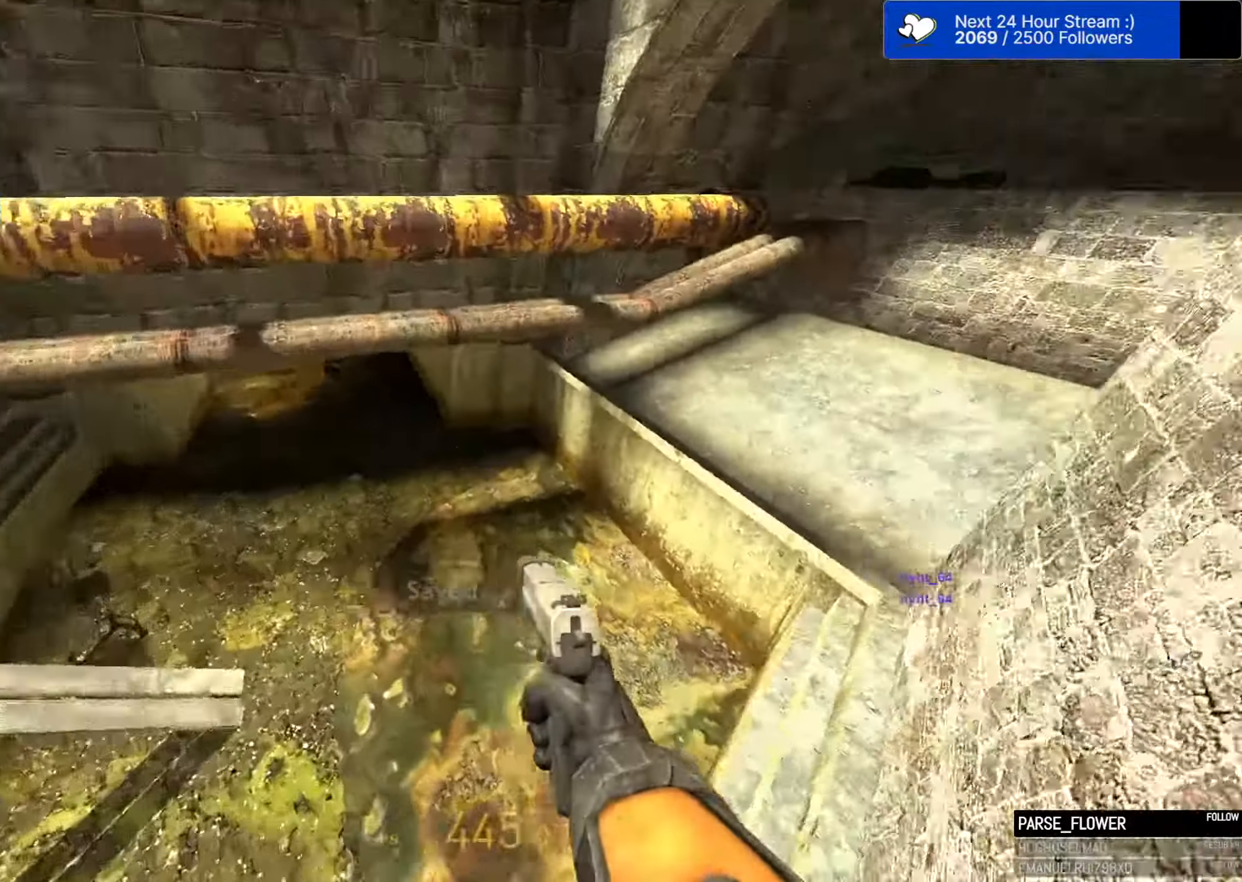
{"dt_ms": 500, "keys": ["a", "ctrl", "d", "space"], "mouse": [], "mouse_move": "right", "events": [[83, "a", "down"], [133, "d", "up"], [500, "d", "down"]]}
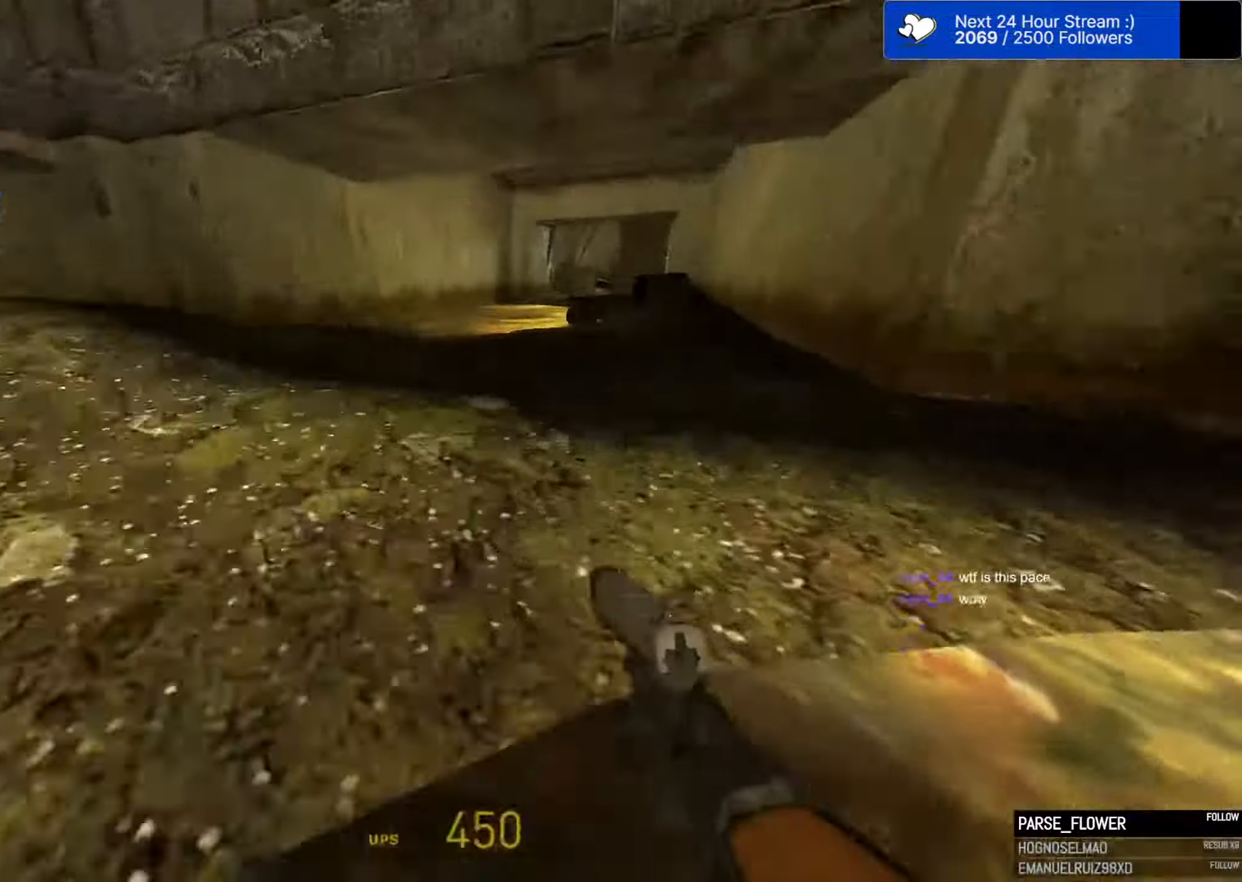
{"dt_ms": 500, "keys": ["a", "ctrl", "space"], "mouse": [], "mouse_move": "right", "events": [[50, "a", "up"], [100, "a", "down"], [133, "d", "up"]]}
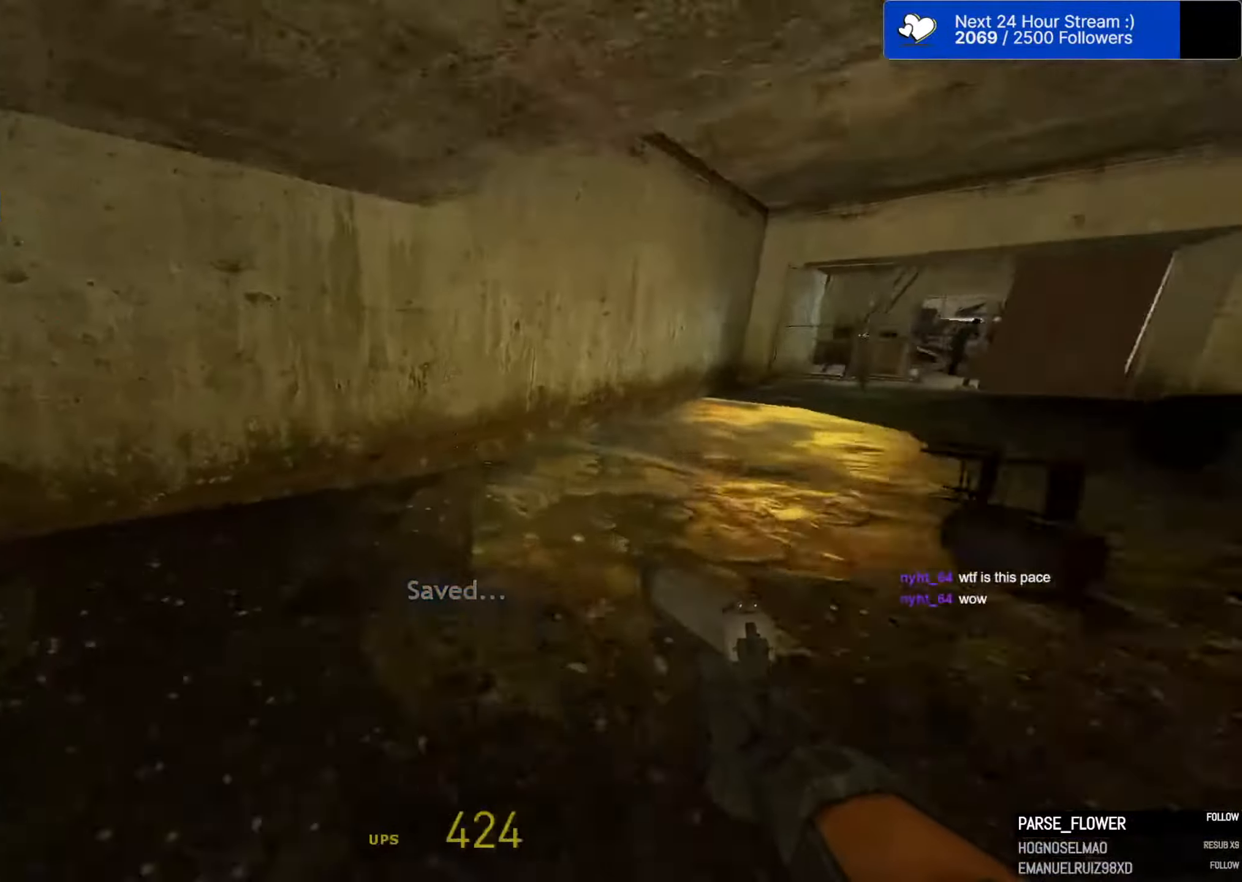
{"dt_ms": 500, "keys": ["a", "ctrl", "space"], "mouse": [], "mouse_move": "still", "events": [[17, "a", "up"], [17, "d", "down"], [433, "a", "down"], [433, "d", "up"]]}
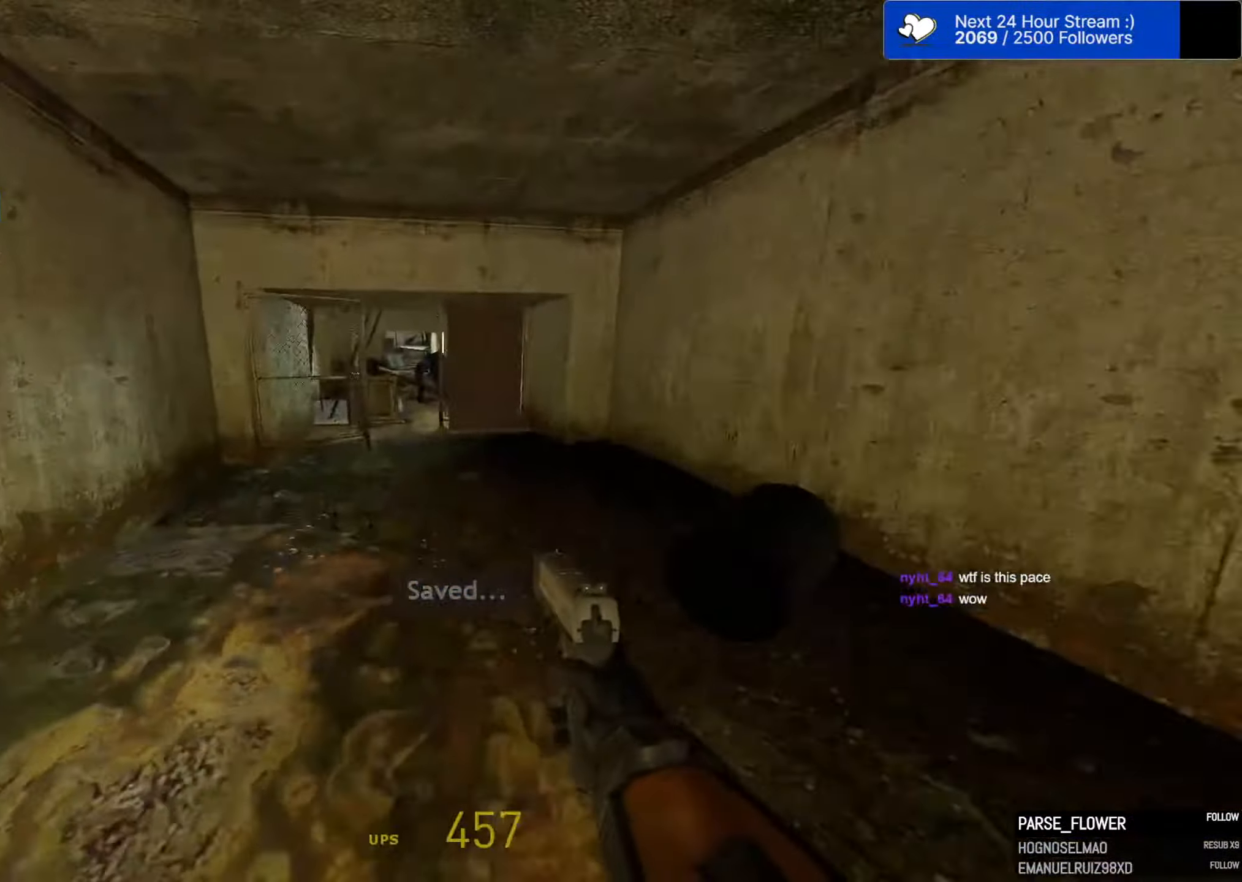
{"dt_ms": 500, "keys": ["ctrl", "d", "space"], "mouse": [], "mouse_move": "still", "events": [[117, "a", "up"], [117, "d", "down"], [267, "a", "down"], [267, "d", "up"], [400, "d", "down"], [450, "a", "up"]]}
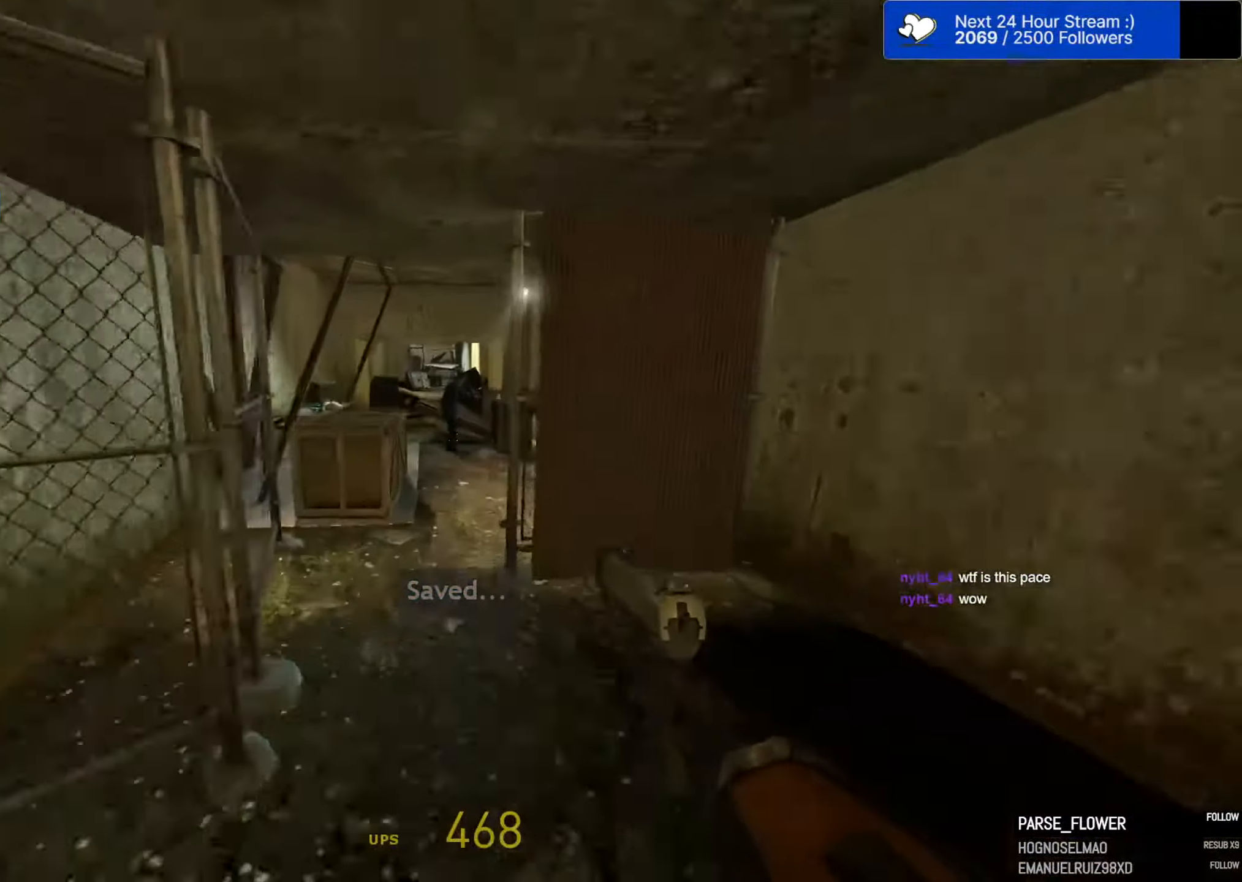
{"dt_ms": 500, "keys": ["a", "ctrl", "space"], "mouse": [], "mouse_move": "still", "events": [[50, "a", "down"], [50, "d", "up"], [233, "a", "up"], [233, "d", "down"], [383, "a", "down"], [383, "d", "up"]]}
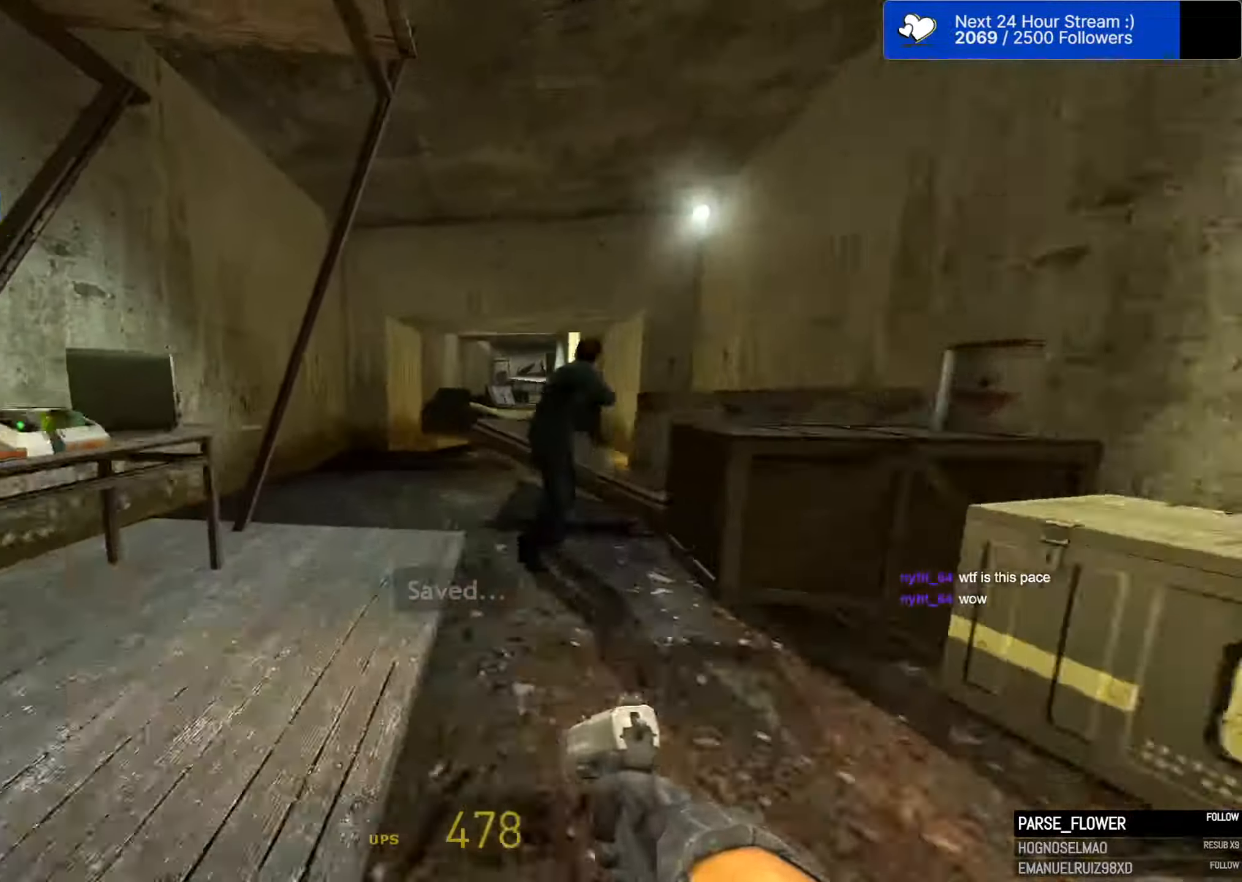
{"dt_ms": 500, "keys": ["ctrl", "d", "space"], "mouse": [], "mouse_move": "still", "events": [[117, "a", "up"], [117, "d", "down"], [200, "a", "down"], [200, "d", "up"], [383, "a", "up"], [383, "d", "down"]]}
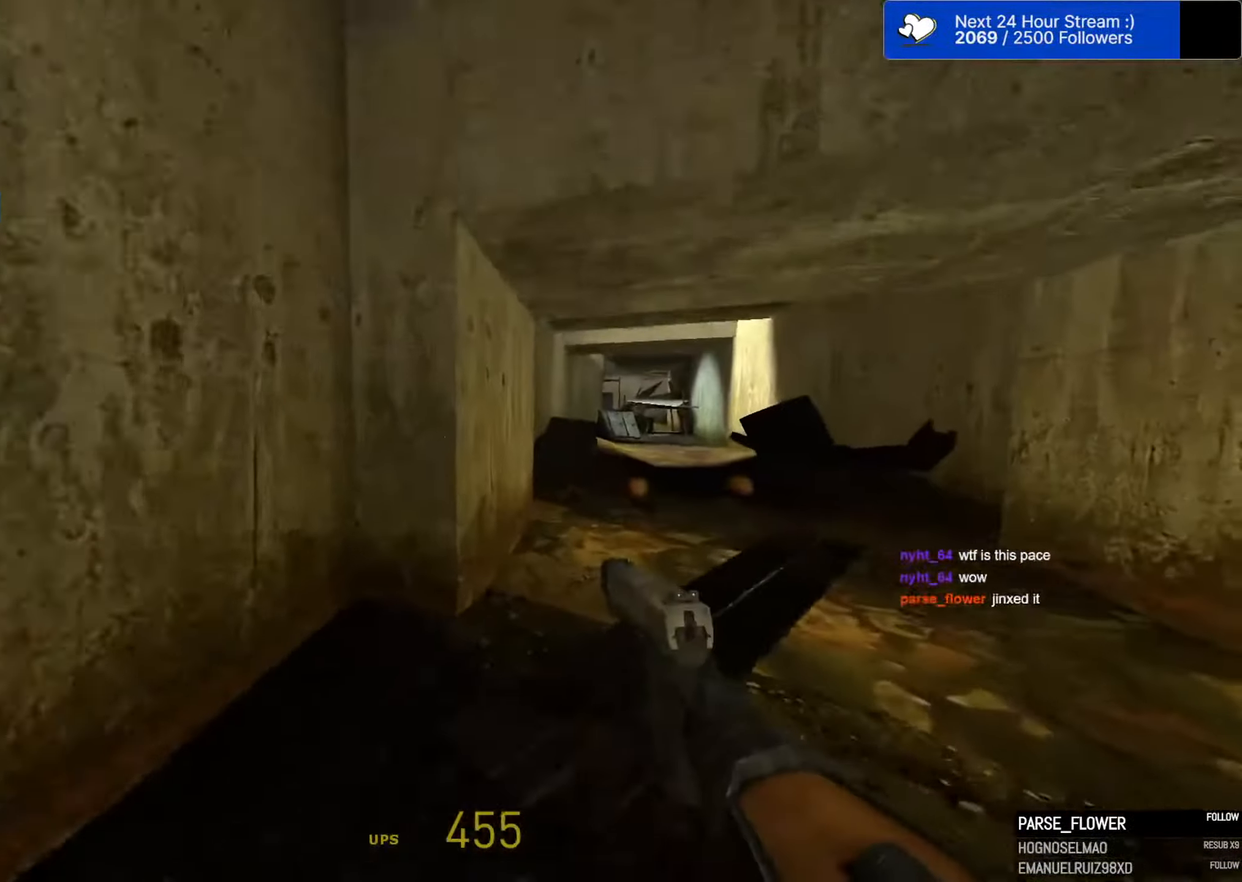
{"dt_ms": 500, "keys": ["a", "ctrl", "space"], "mouse": [], "mouse_move": "left", "events": [[217, "a", "down"], [217, "d", "up"]]}
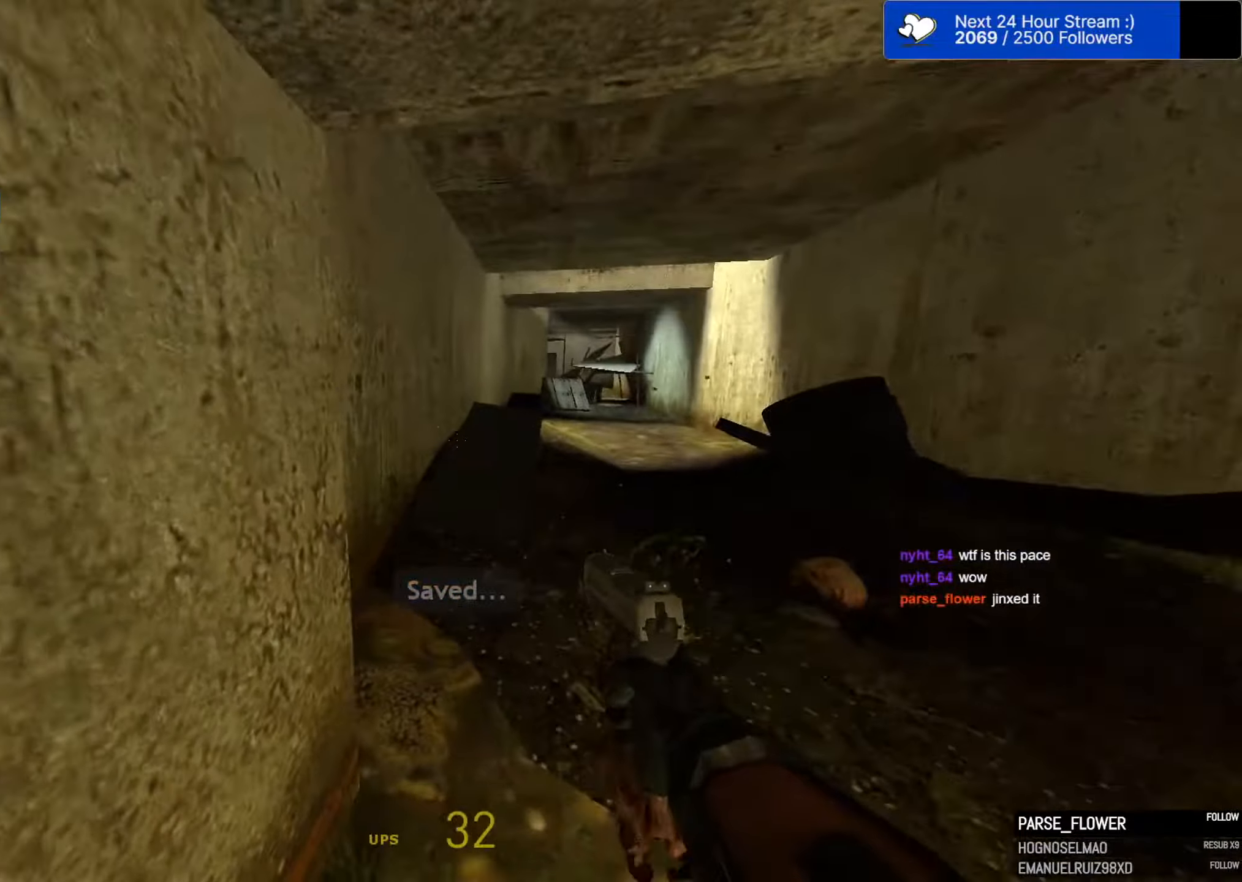
{"dt_ms": 500, "keys": ["w"], "mouse": [], "mouse_move": "still", "events": [[50, "d", "down"], [100, "a", "up"], [184, "space", "up"], [234, "d", "up"], [234, "w", "down"], [284, "ctrl", "up"], [334, "d", "down"], [467, "d", "up"]]}
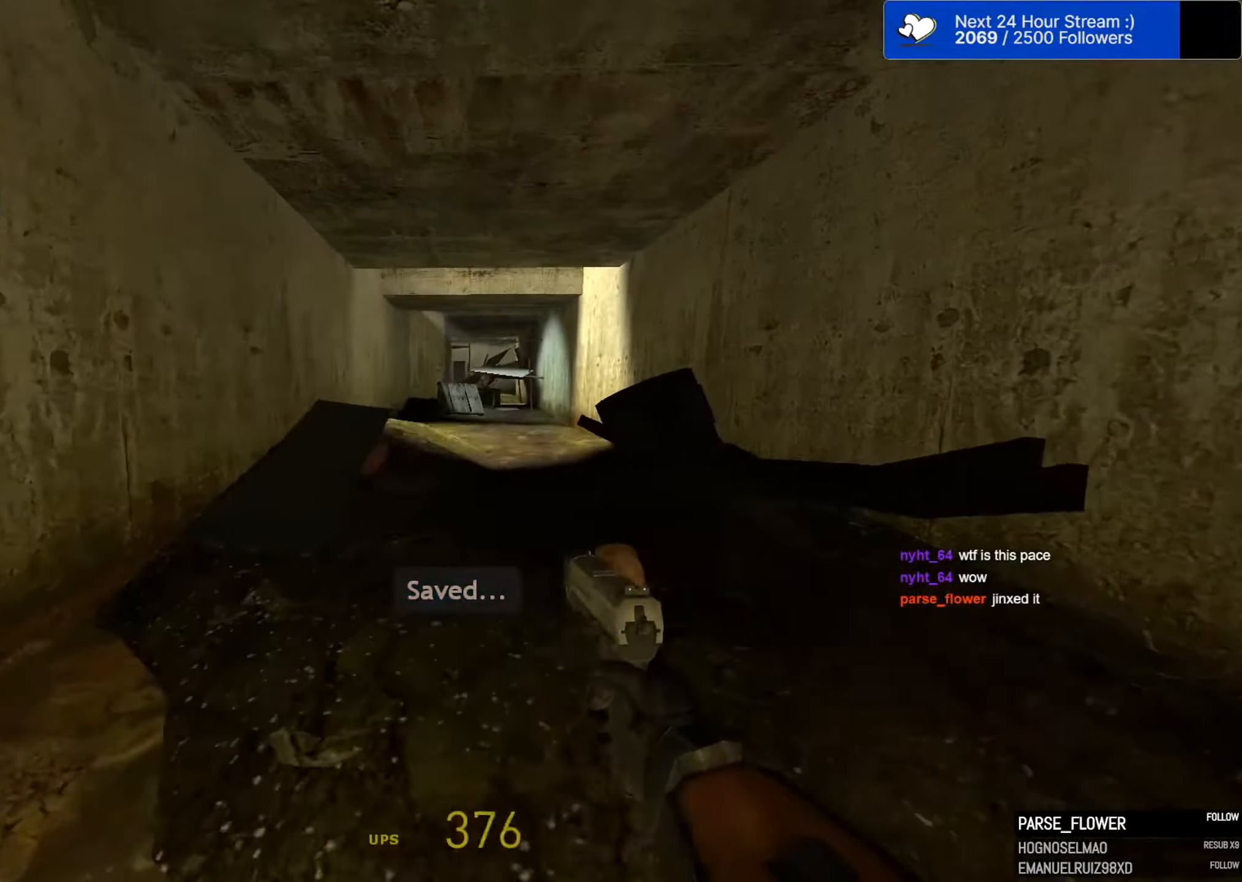
{"dt_ms": 500, "keys": ["d", "space"], "mouse": [], "mouse_move": "left", "events": [[67, "a", "down"], [250, "a", "up"], [350, "d", "down"], [484, "space", "down"], [484, "w", "up"]]}
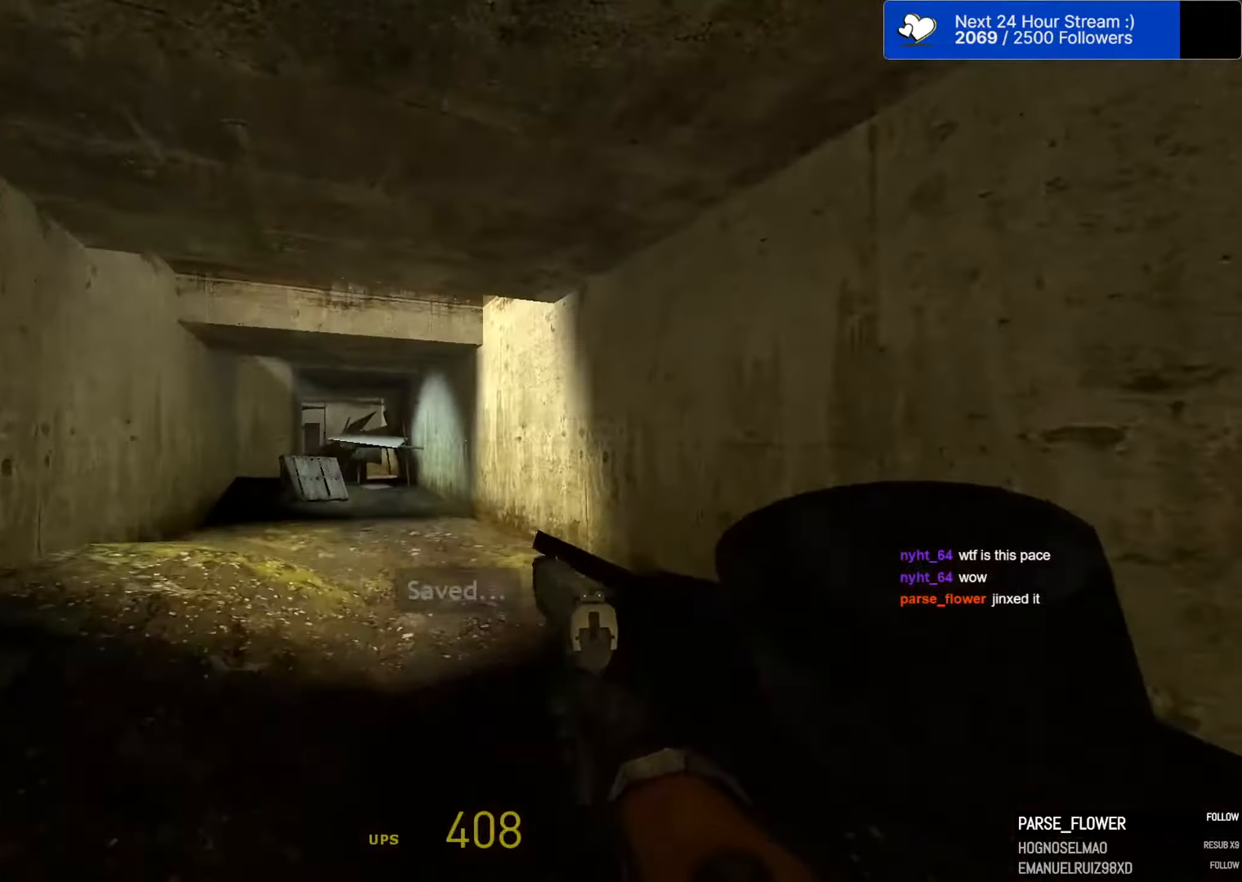
{"dt_ms": 500, "keys": ["d", "space"], "mouse": [], "mouse_move": "right", "events": [[34, "a", "down"], [84, "d", "up"], [400, "d", "down"], [450, "a", "up"]]}
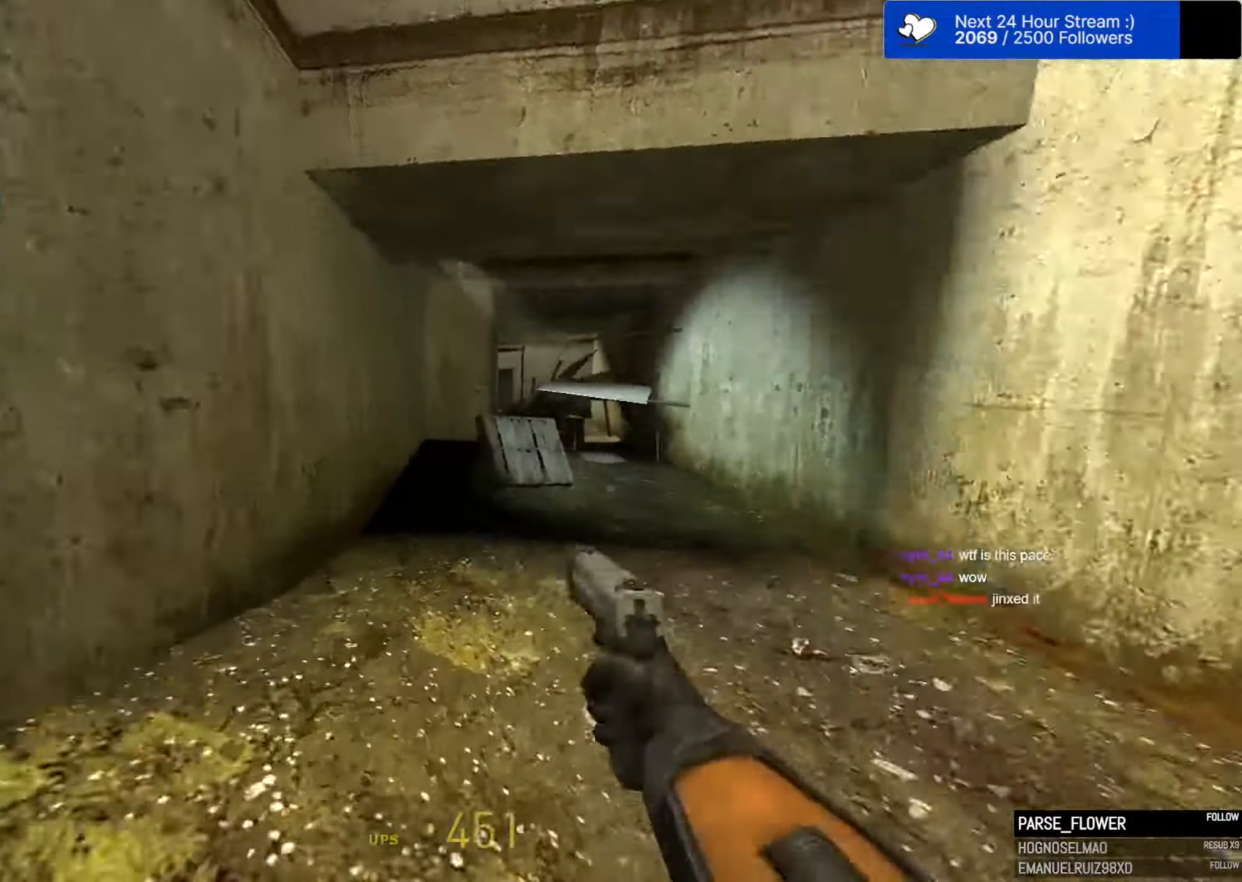
{"dt_ms": 500, "keys": ["ctrl", "space"], "mouse": [], "mouse_move": "right", "events": [[134, "a", "down"], [134, "d", "up"], [467, "a", "up"], [467, "ctrl", "down"]]}
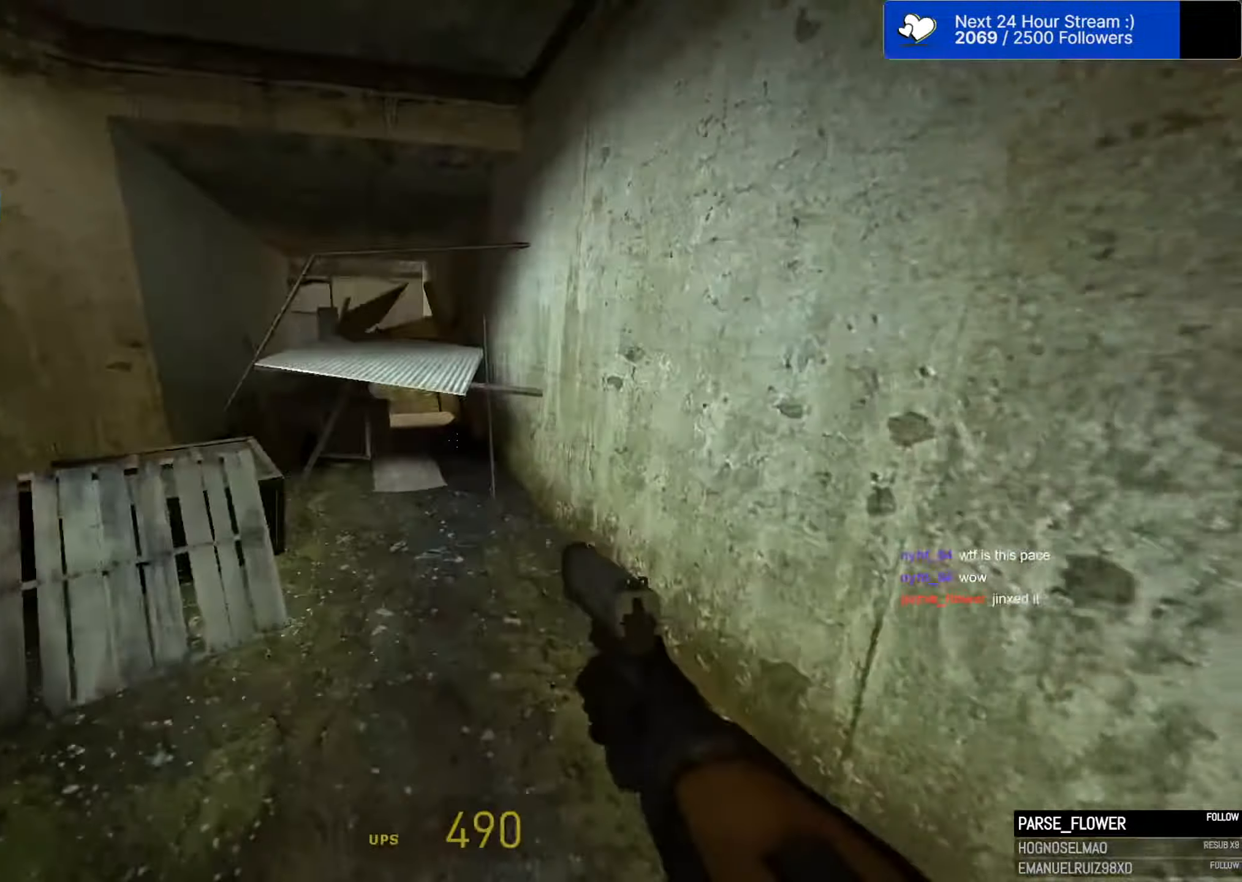
{"dt_ms": 500, "keys": ["ctrl", "d", "space"], "mouse": [], "mouse_move": "right", "events": [[150, "a", "down"], [150, "space", "up"], [250, "space", "down"], [384, "a", "up"], [384, "d", "down"]]}
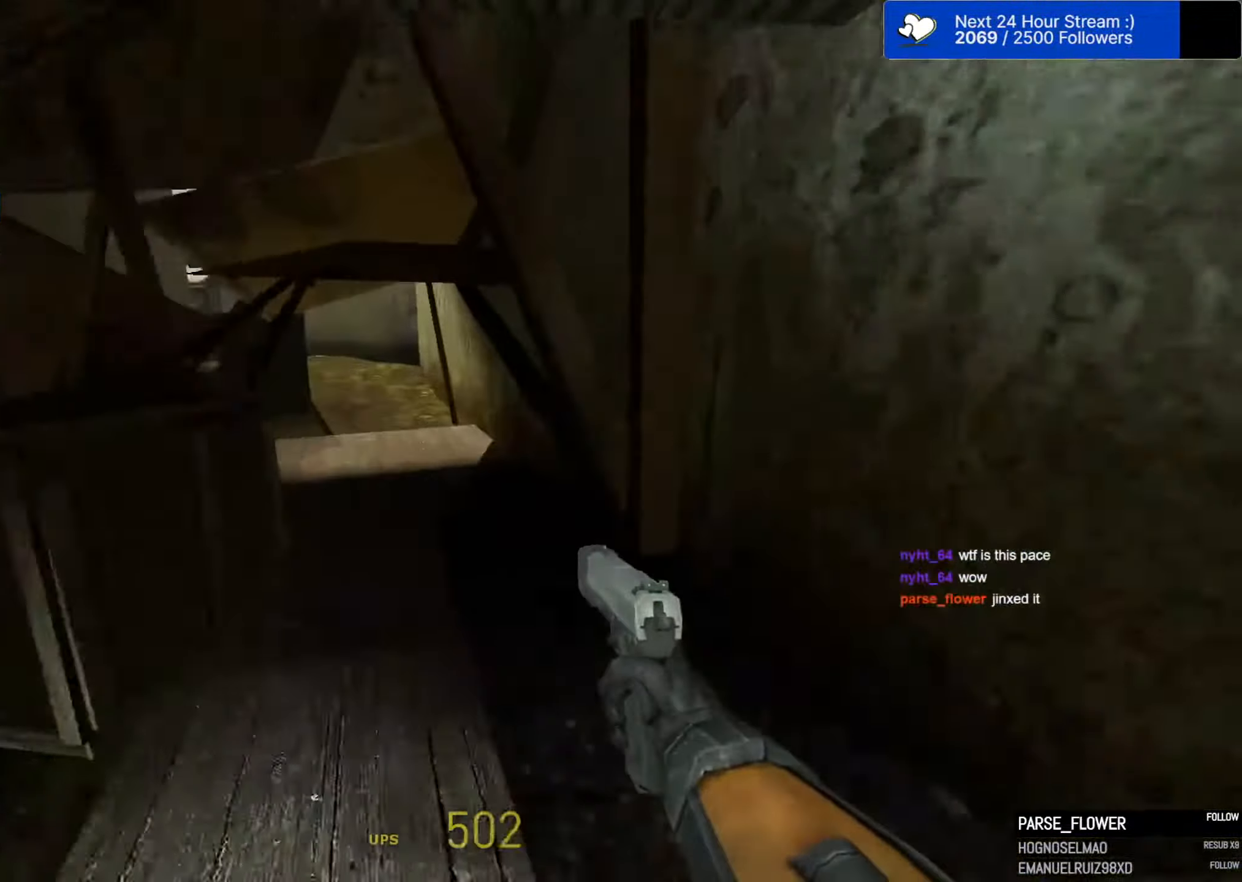
{"dt_ms": 500, "keys": ["a", "ctrl", "space"], "mouse": [], "mouse_move": "left", "events": [[34, "a", "down"], [34, "d", "up"], [167, "a", "up"], [167, "d", "down"], [267, "a", "down"], [267, "d", "up"], [350, "a", "up"], [350, "d", "down"], [450, "a", "down"], [500, "d", "up"]]}
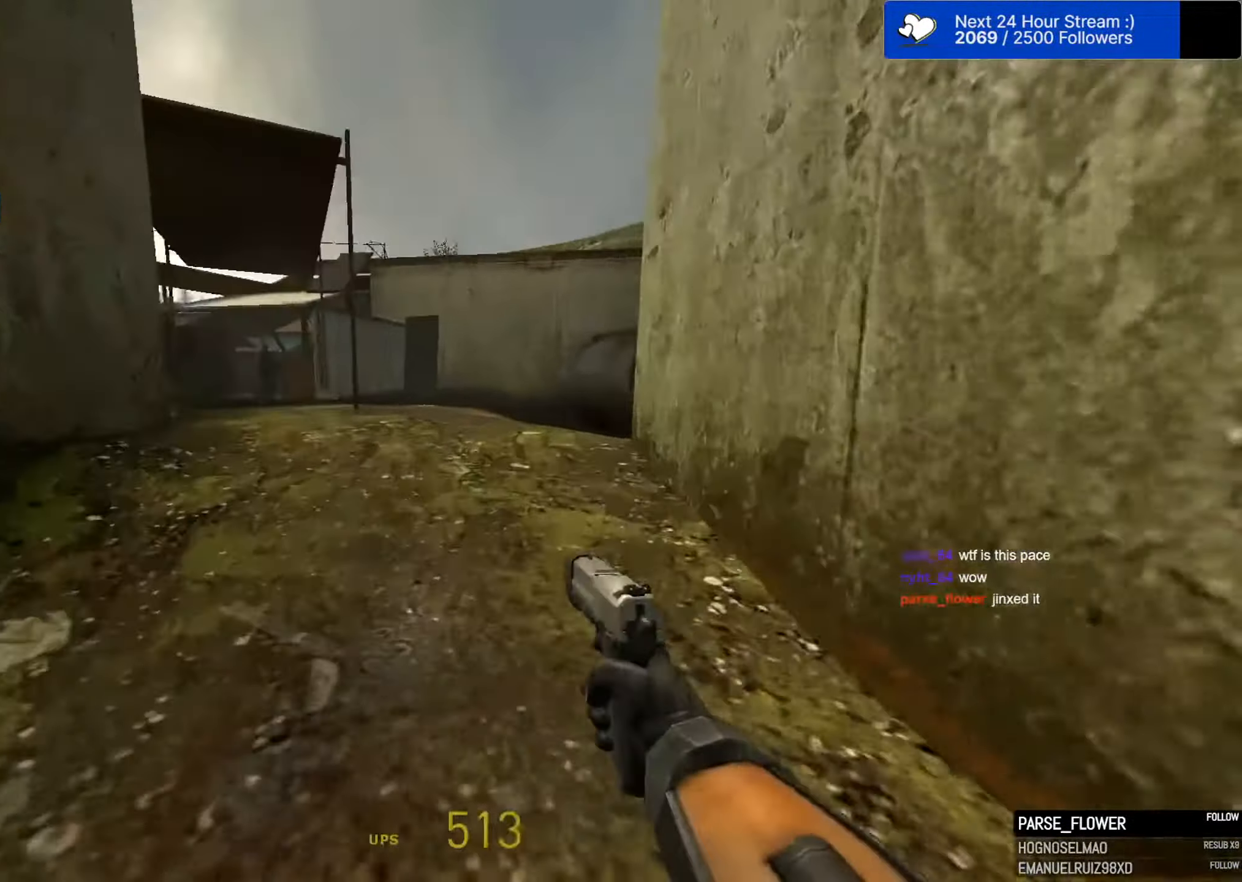
{"dt_ms": 500, "keys": ["ctrl", "d", "space"], "mouse": [], "mouse_move": "still", "events": [[284, "a", "up"], [284, "d", "down"]]}
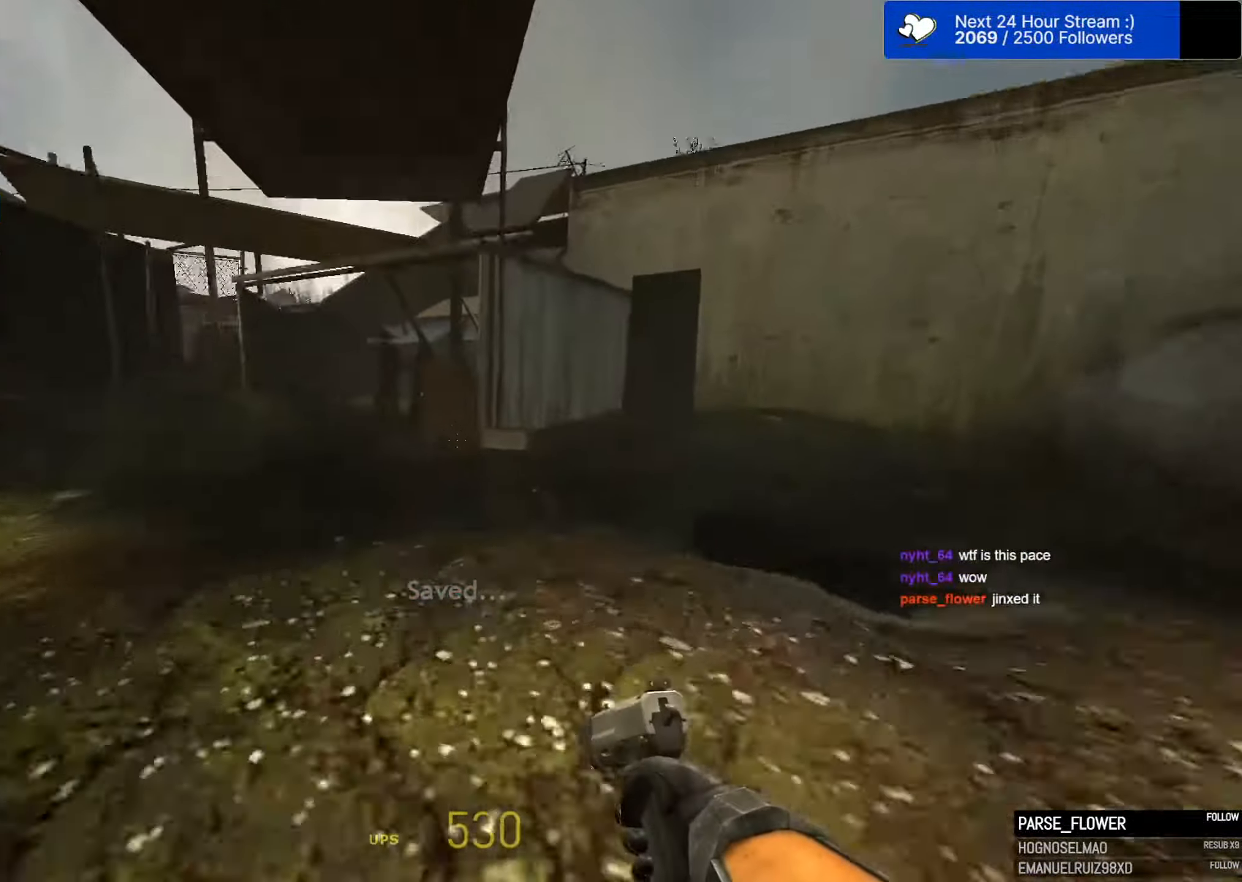
{"dt_ms": 500, "keys": ["a", "s"], "mouse": [], "mouse_move": "up-left", "events": [[67, "d", "up"], [150, "space", "up"], [300, "ctrl", "up"], [350, "s", "down"], [384, "e", "down"], [434, "a", "down"], [484, "e", "up"]]}
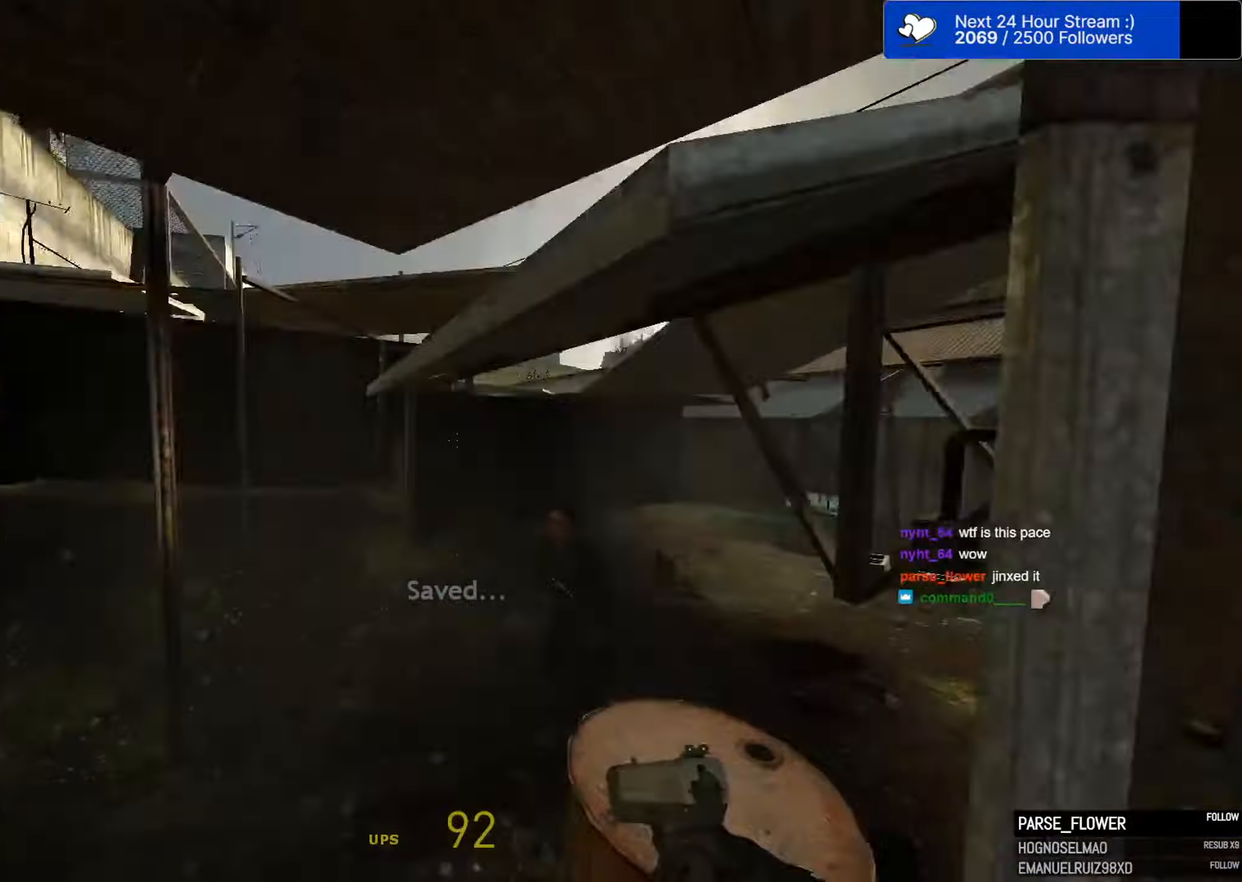
{"dt_ms": 500, "keys": ["s"], "mouse": [], "mouse_move": "up-left", "events": [[167, "a", "up"], [167, "s", "up"], [367, "e", "down"], [450, "s", "down"], [500, "e", "up"]]}
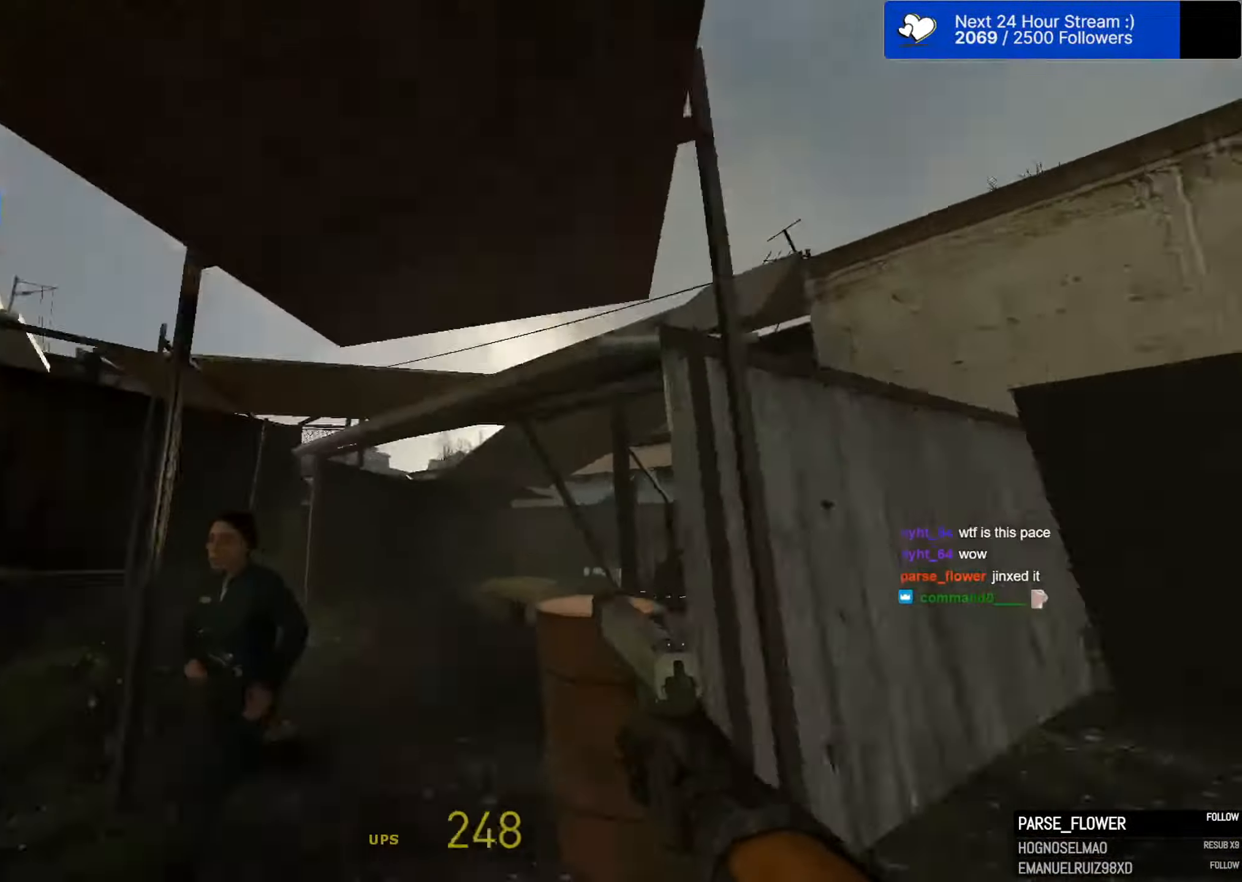
{"dt_ms": 500, "keys": [], "mouse": [], "mouse_move": "up-left", "events": [[100, "s", "up"], [184, "w", "down"], [466, "w", "up"]]}
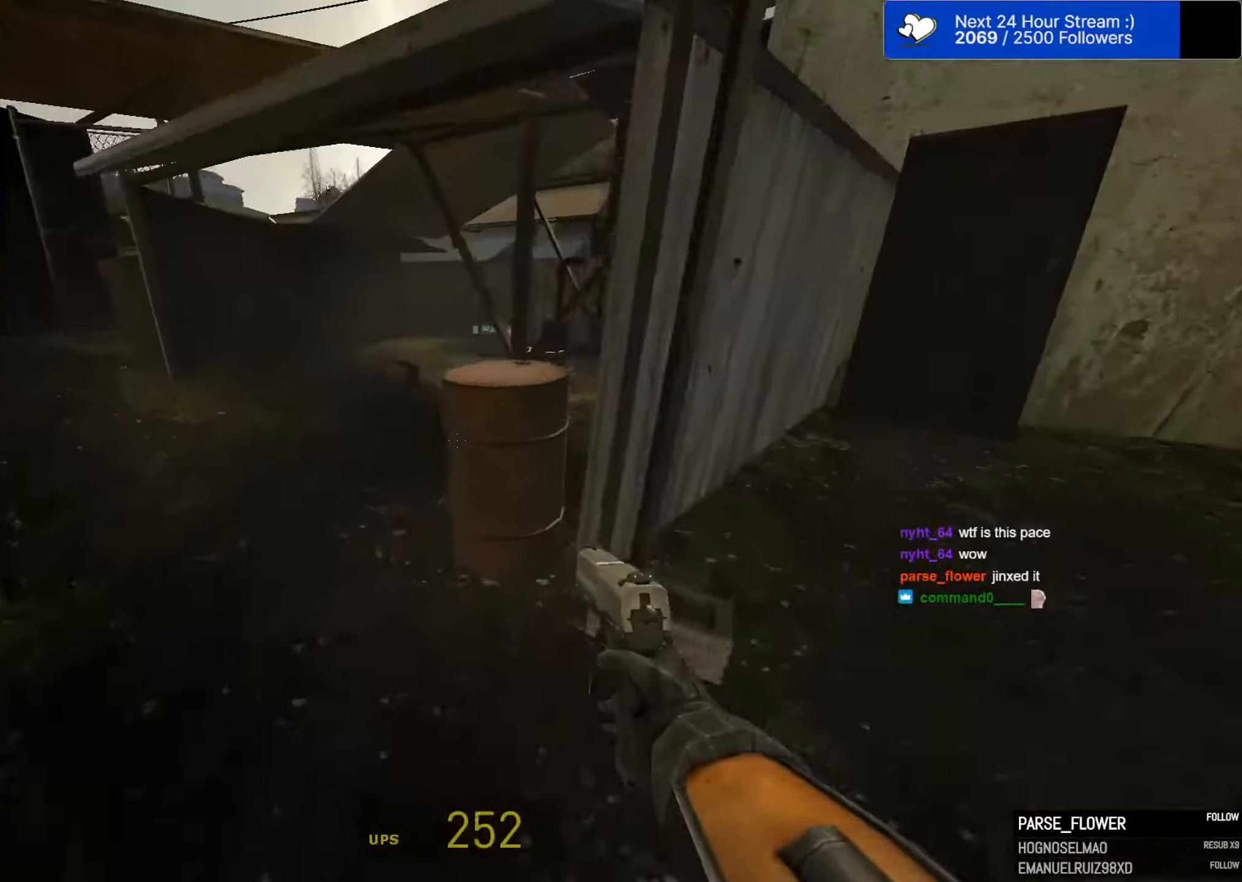
{"dt_ms": 500, "keys": ["w"], "mouse": [], "mouse_move": "still", "events": [[66, "e", "down"], [66, "s", "down"], [200, "e", "up"], [300, "s", "up"], [400, "w", "down"]]}
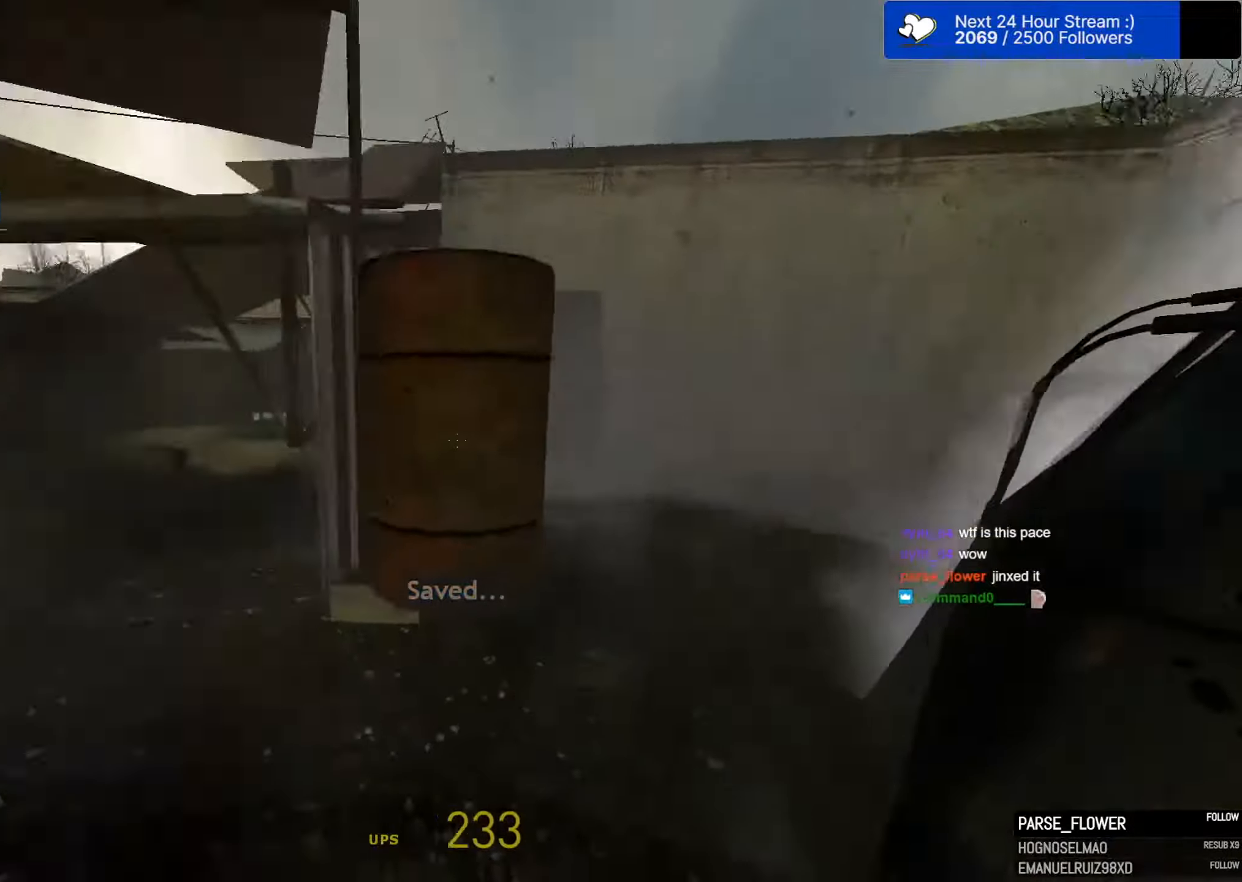
{"dt_ms": 500, "keys": ["s"], "mouse": [], "mouse_move": "still", "events": [[366, "w", "up"], [400, "e", "down"], [450, "s", "down"], [500, "e", "up"]]}
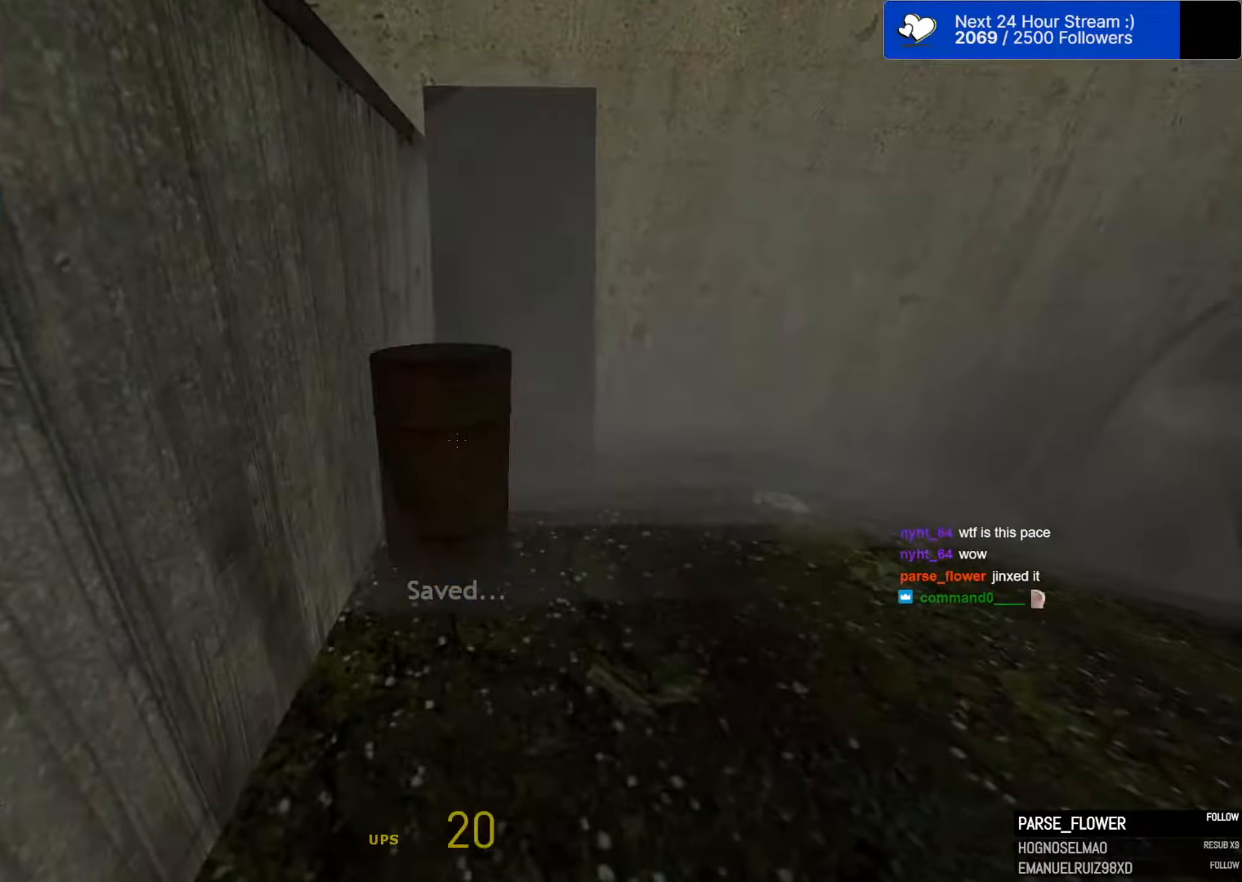
{"dt_ms": 500, "keys": ["a", "ctrl", "space", "w"], "mouse": [], "mouse_move": "still", "events": [[100, "s", "up"], [183, "w", "down"], [366, "ctrl", "down"], [366, "space", "down"], [416, "a", "down"]]}
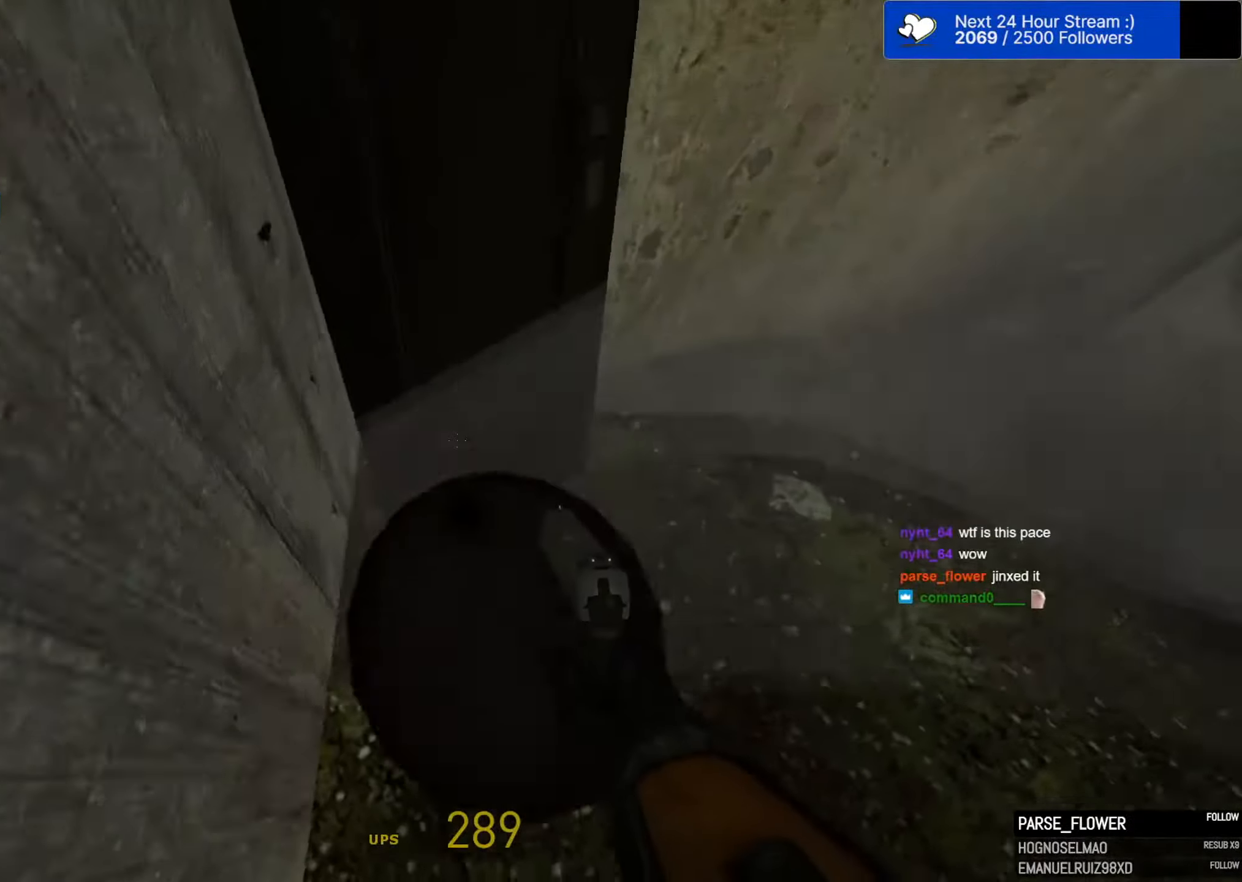
{"dt_ms": 500, "keys": ["a", "ctrl", "space", "w"], "mouse": [], "mouse_move": "still", "events": [[116, "e", "down"], [200, "e", "up"], [250, "e", "down"], [350, "e", "up"], [383, "e", "down"], [483, "e", "up"]]}
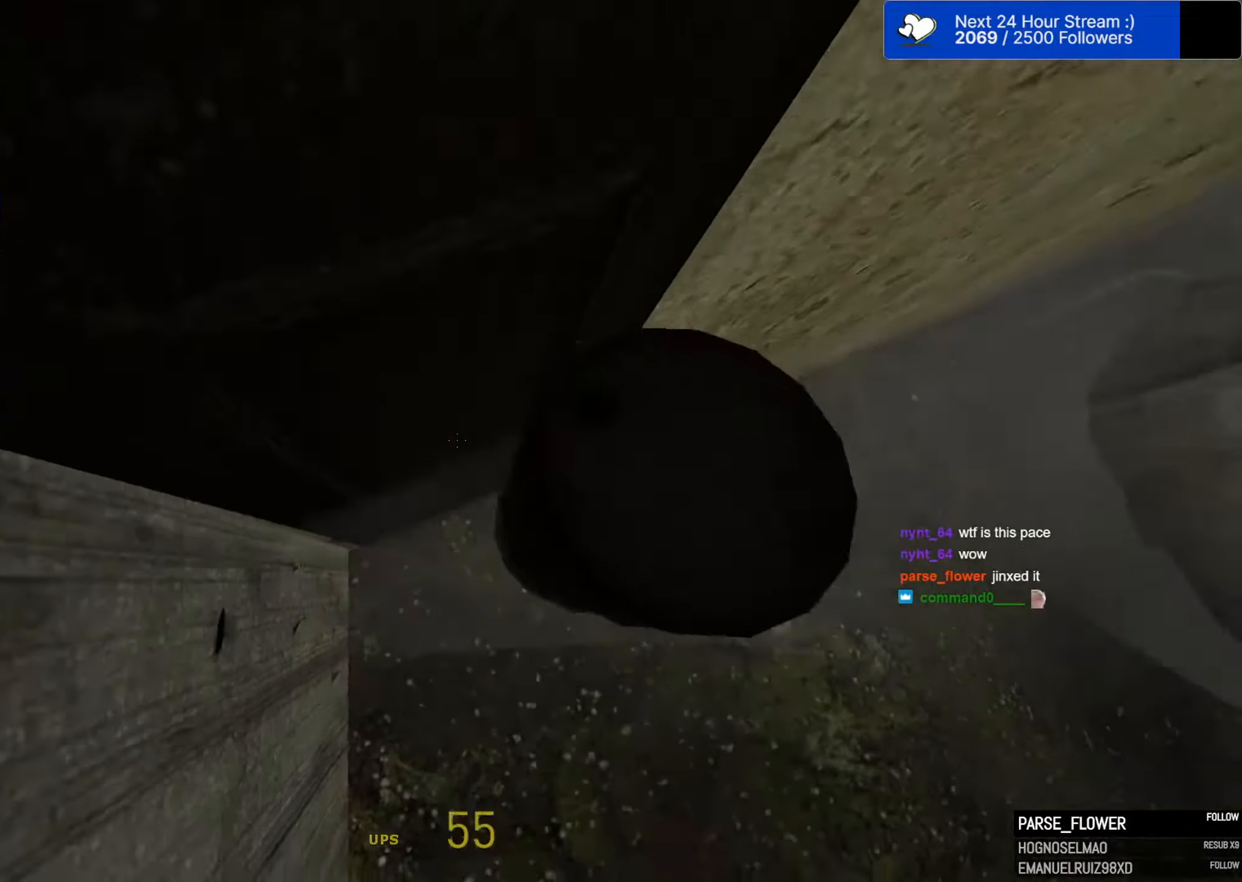
{"dt_ms": 500, "keys": ["a", "space", "w"], "mouse": [], "mouse_move": "down-left", "events": [[33, "e", "down"], [116, "e", "up"], [166, "e", "down"], [266, "e", "up"], [400, "ctrl", "up"]]}
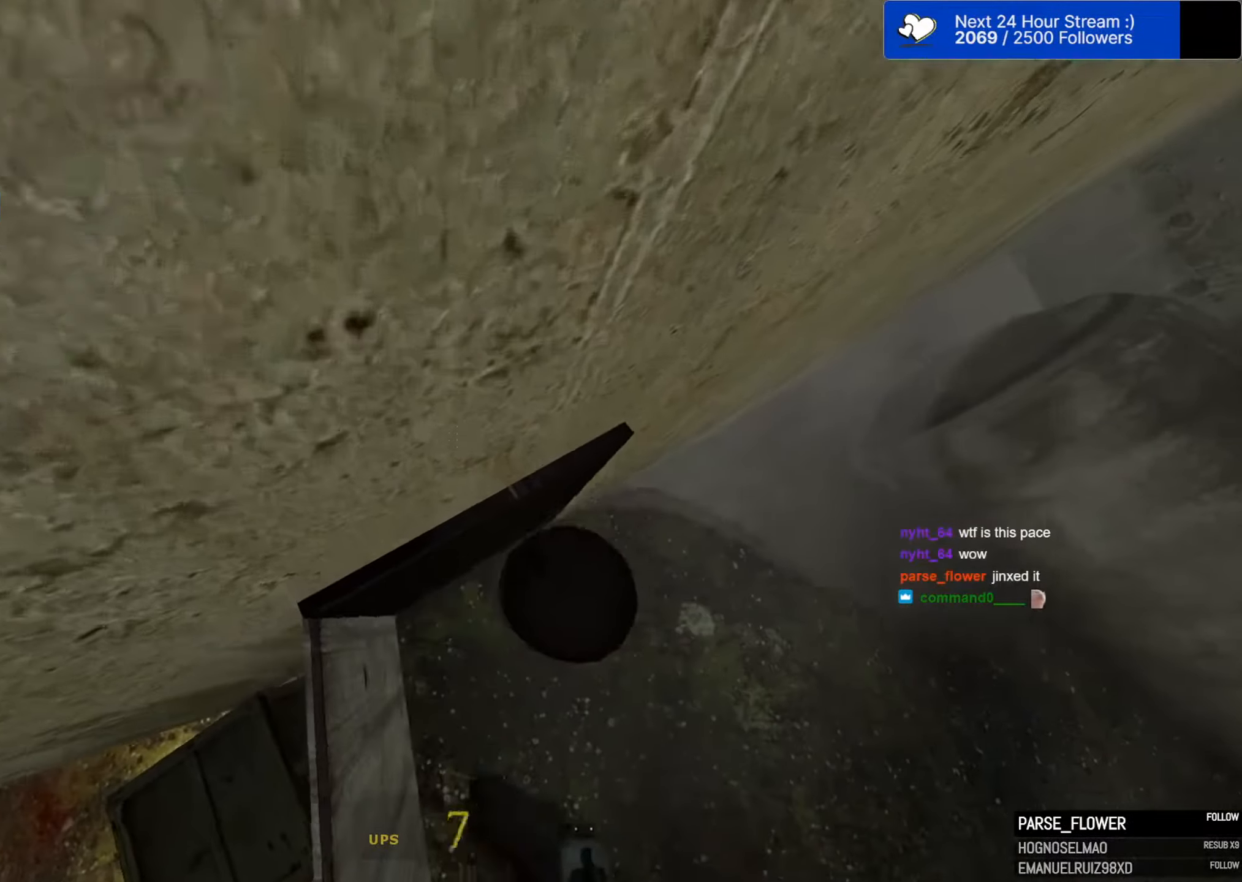
{"dt_ms": 500, "keys": ["a", "ctrl", "space", "w"], "mouse": [], "mouse_move": "up-left", "events": [[416, "ctrl", "down"]]}
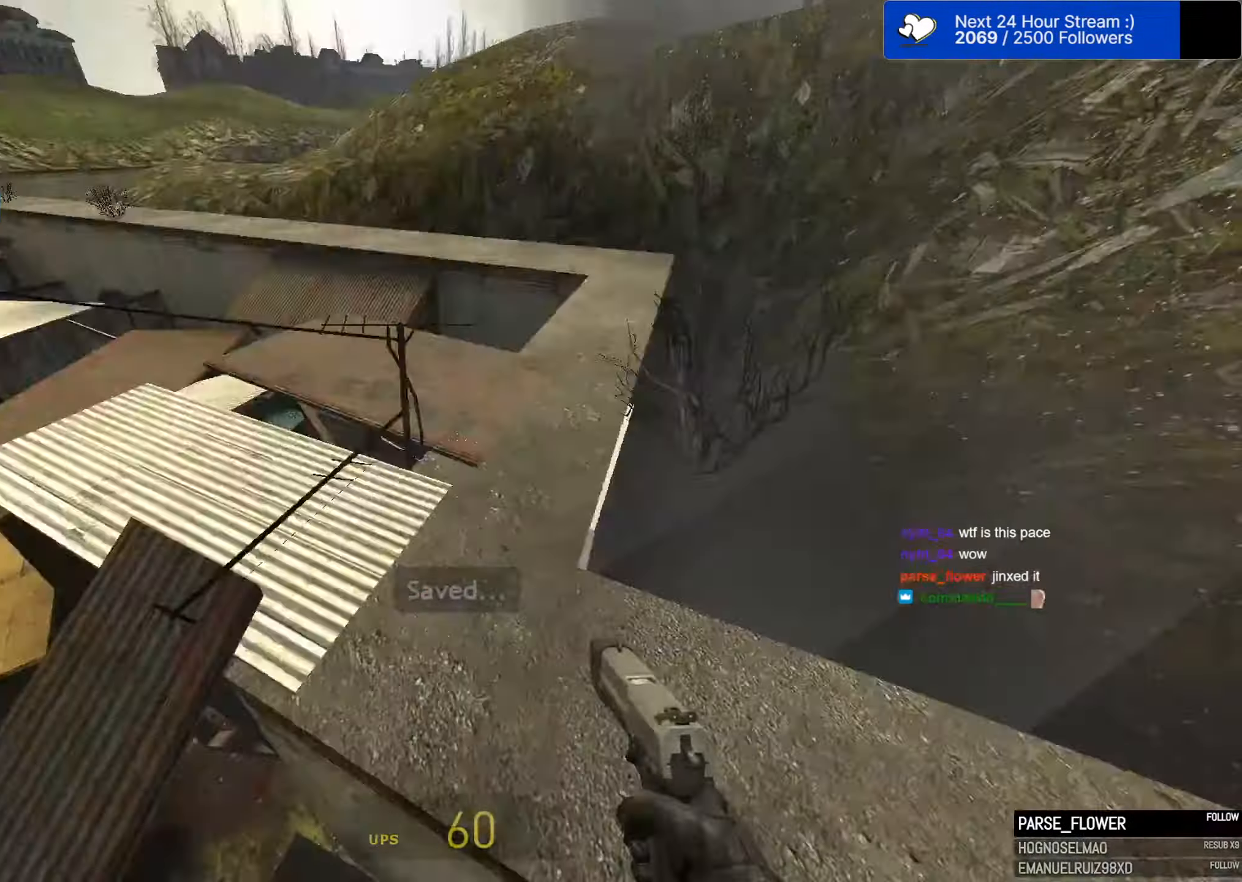
{"dt_ms": 500, "keys": ["w"], "mouse": [], "mouse_move": "still", "events": [[50, "ctrl", "up"], [100, "space", "up"], [150, "a", "up"]]}
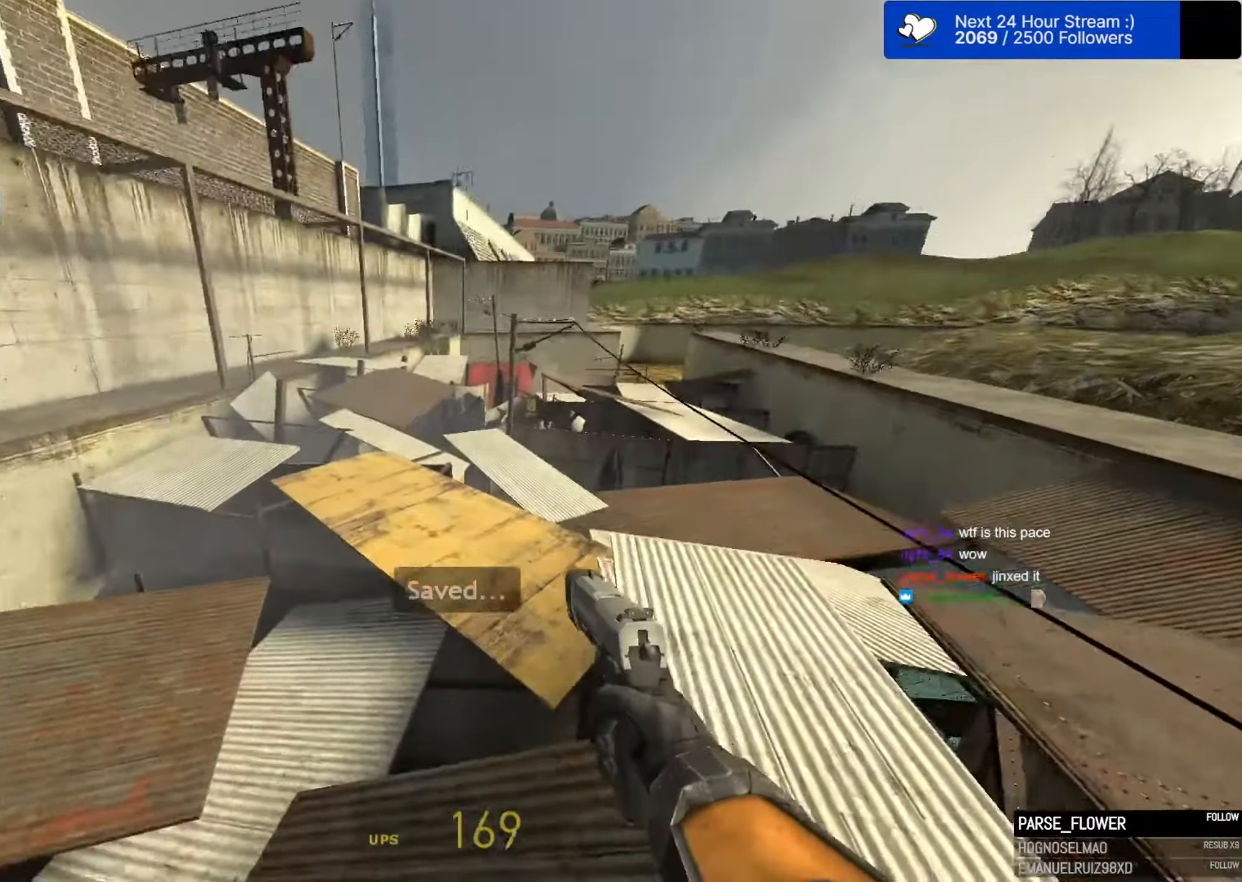
{"dt_ms": 500, "keys": ["a", "space"], "mouse": [], "mouse_move": "right", "events": [[116, "d", "down"], [366, "space", "down"], [366, "w", "up"], [500, "a", "down"], [500, "d", "up"]]}
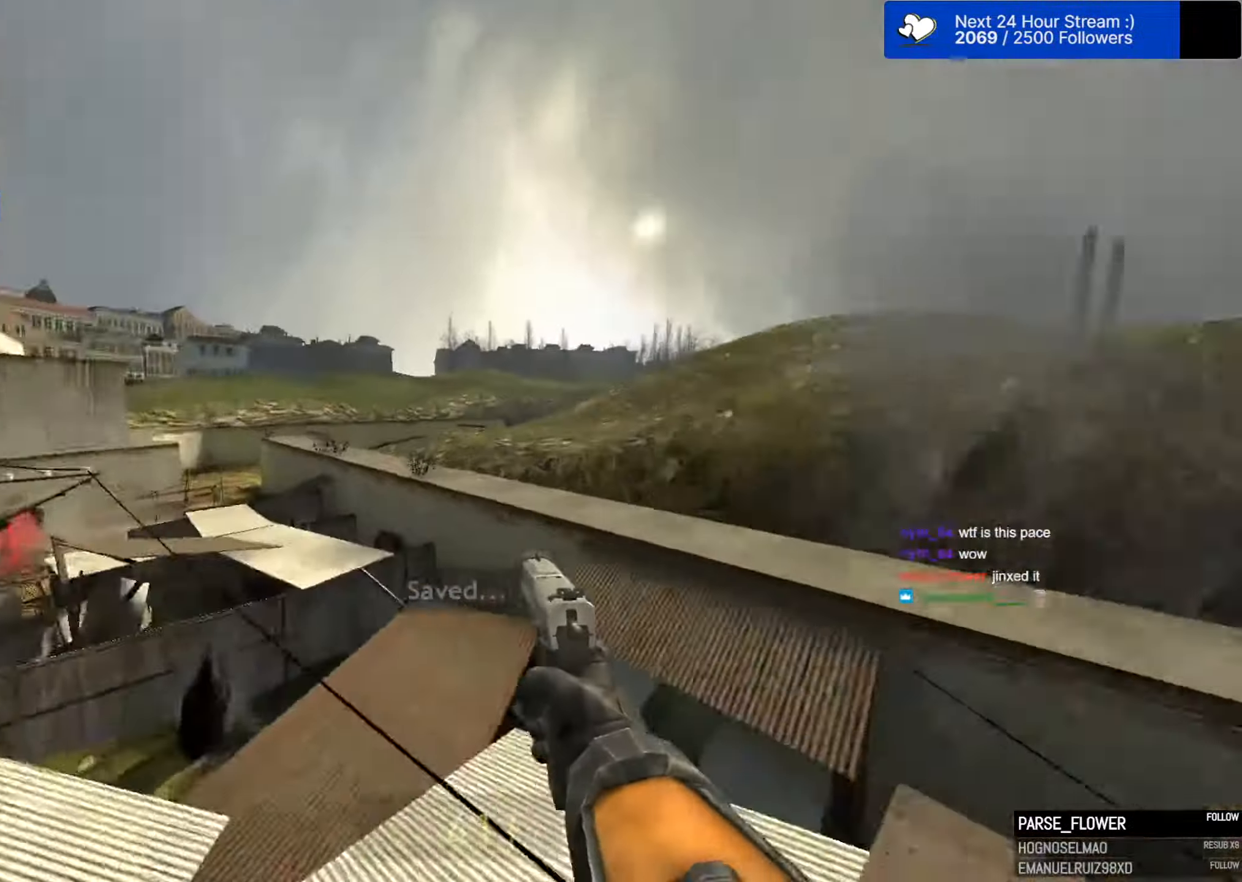
{"dt_ms": 500, "keys": ["d", "space"], "mouse": [], "mouse_move": "right", "events": [[333, "a", "up"], [333, "d", "down"]]}